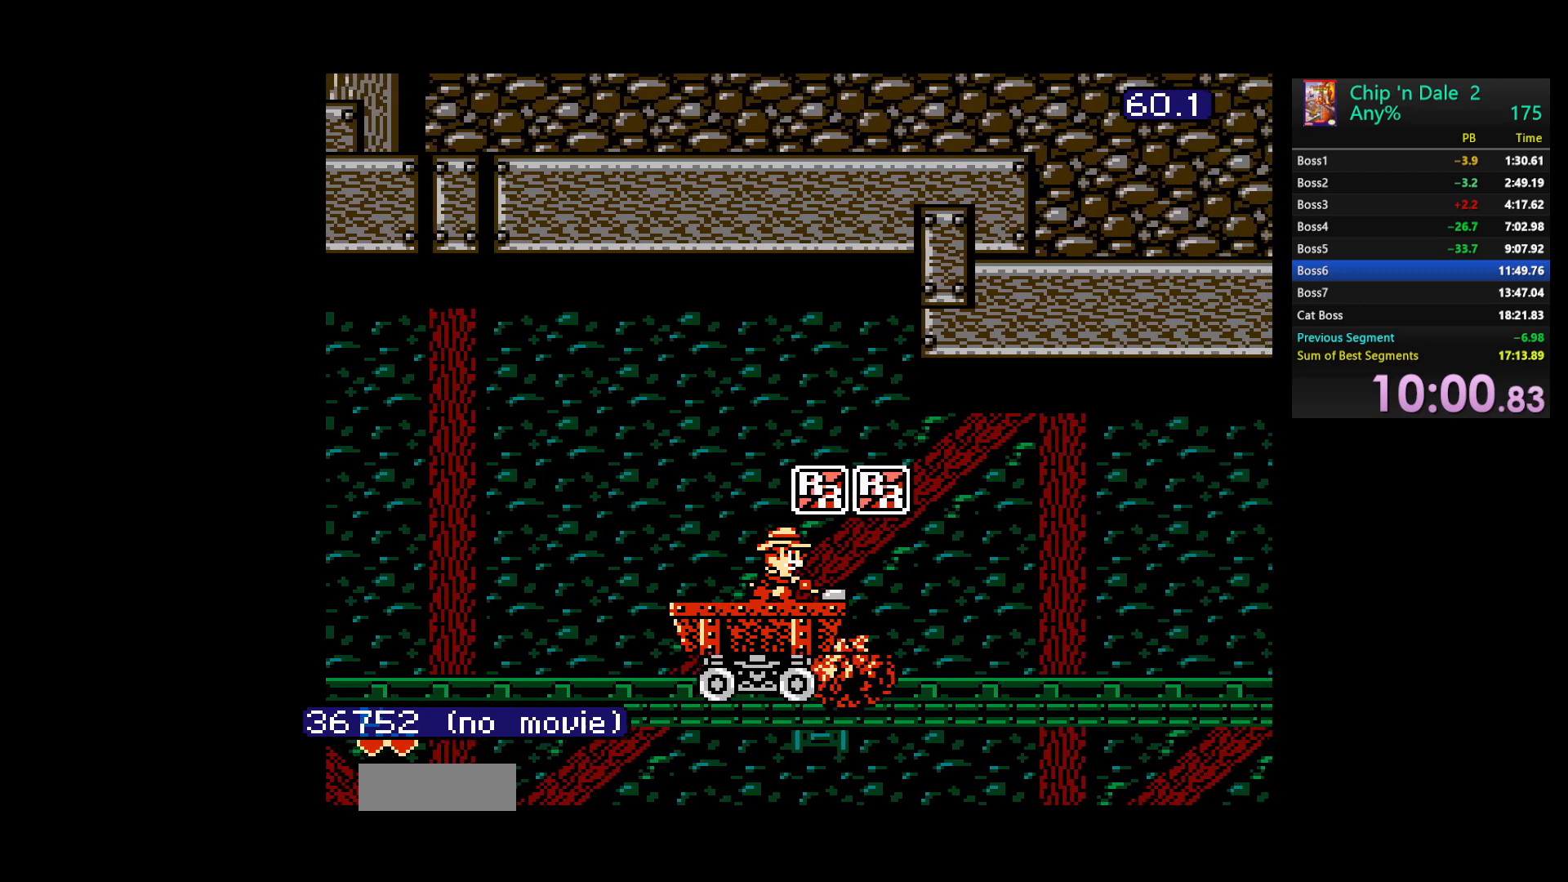
Gameplay with a controller (Nintendo layout); each line is a JSON object with the inputs held at the frame after it. "events" lists button and stick changes between this image and that frame as [ms after this image, input, new state], when the widget could be followed in between. Not read: L3 R3 START.
{"buttons": ["DPAD_RIGHT"], "events": [[33, "DPAD_LEFT", "up"], [67, "DPAD_RIGHT", "down"]]}
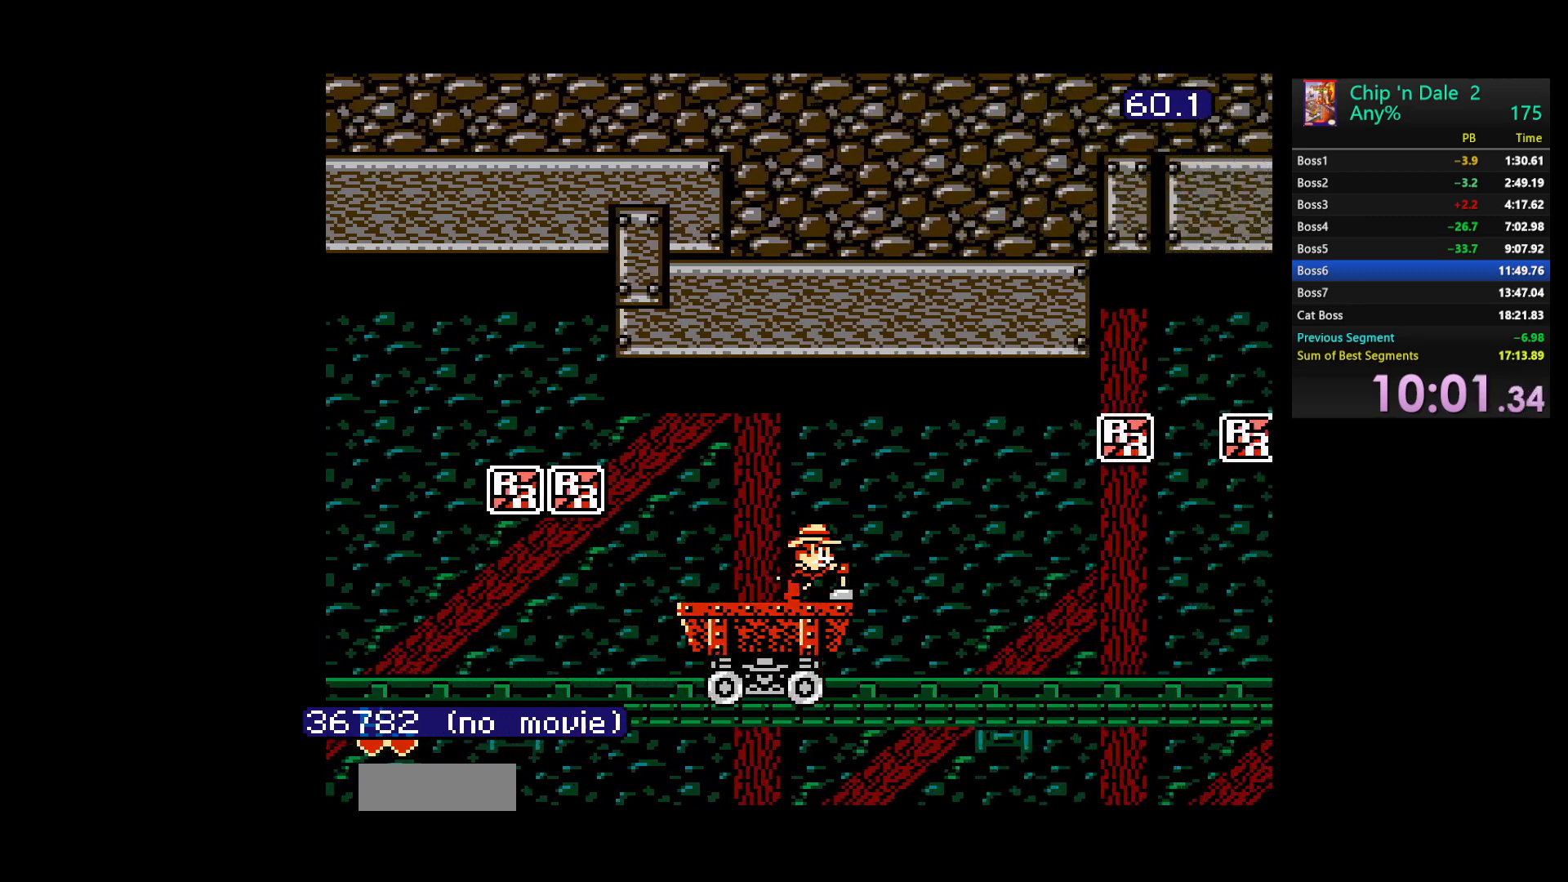
{"buttons": ["DPAD_RIGHT"], "events": []}
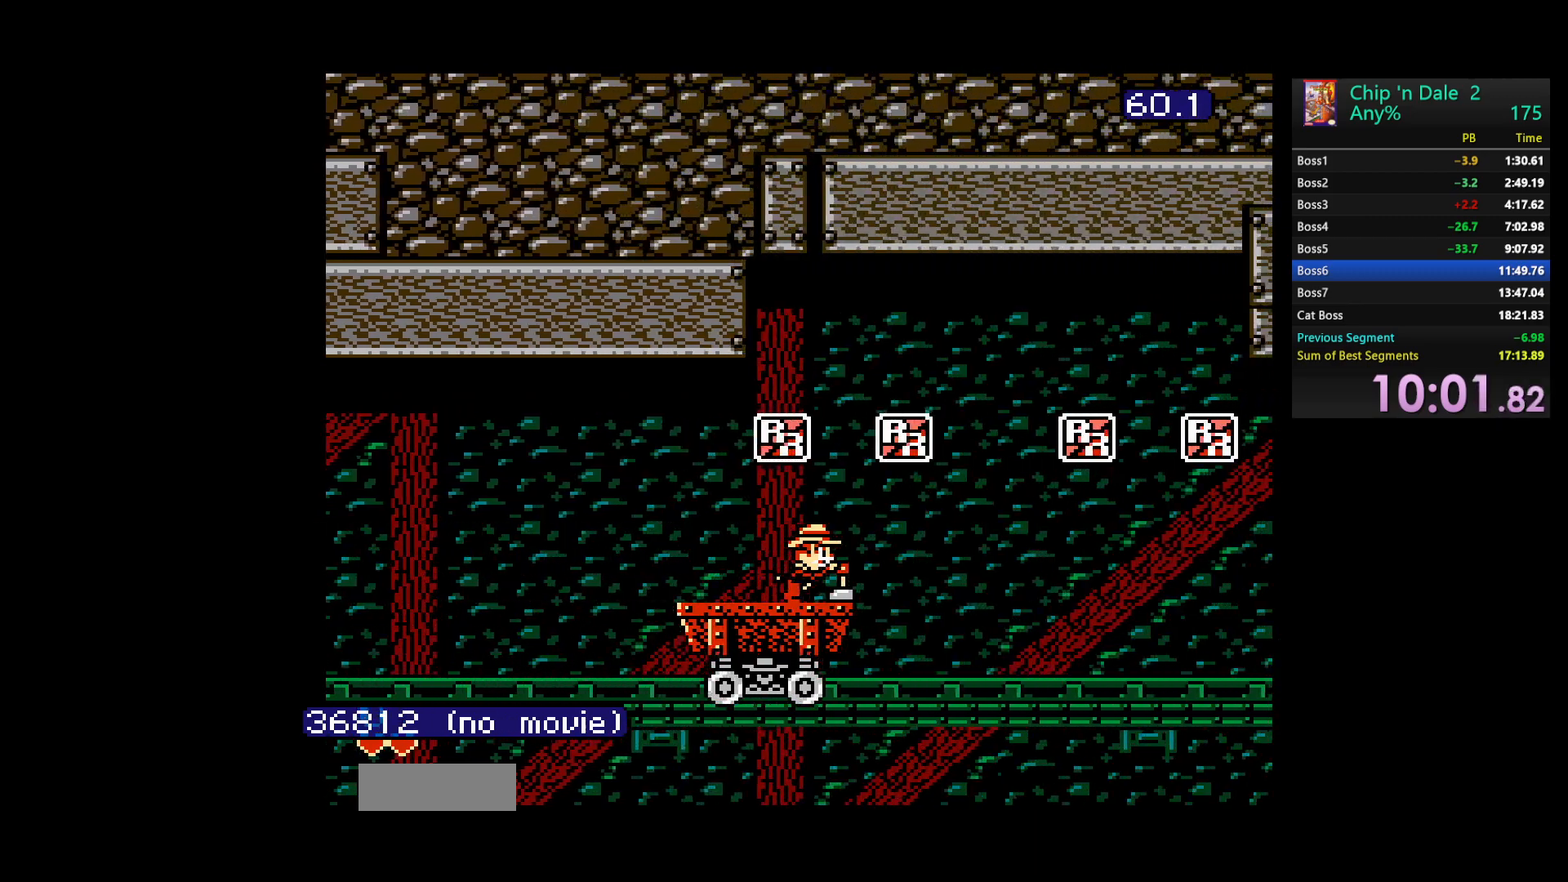
{"buttons": ["DPAD_RIGHT"], "events": []}
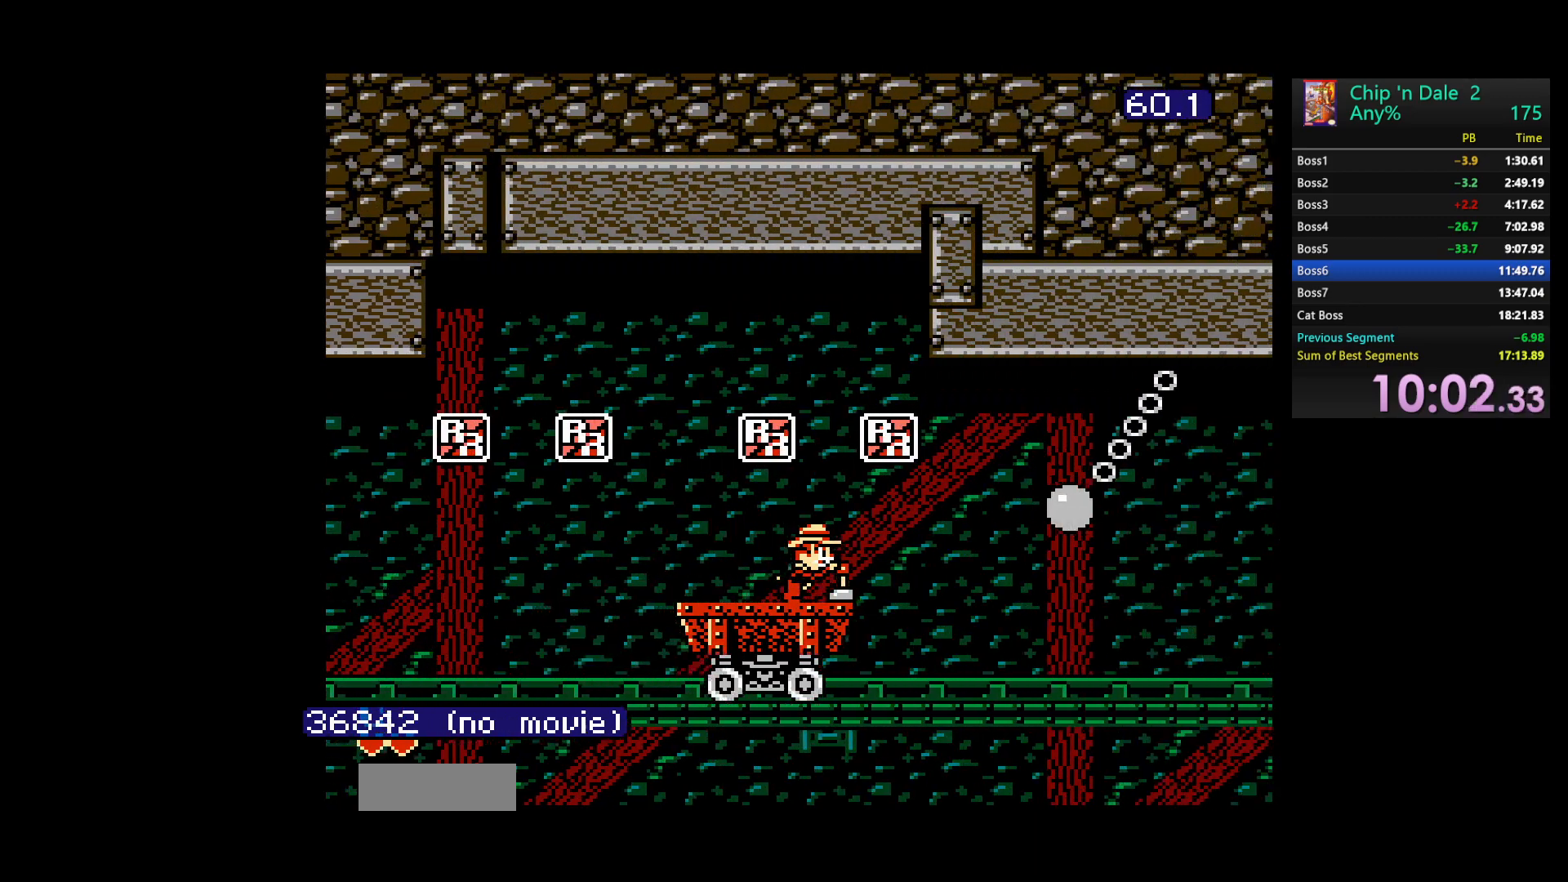
{"buttons": ["DPAD_RIGHT"], "events": []}
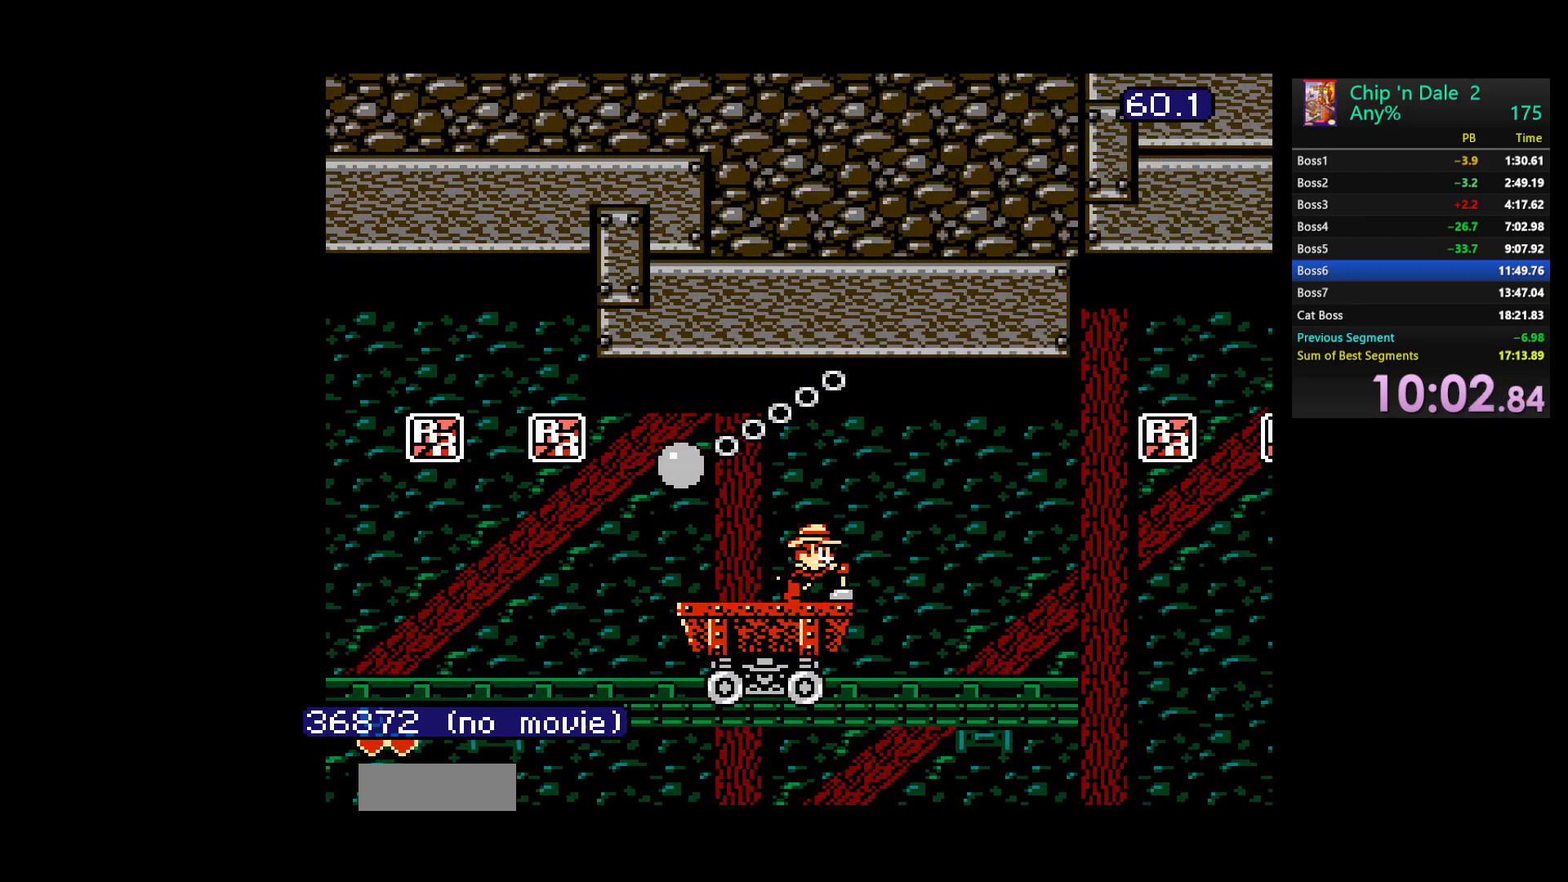
{"buttons": ["DPAD_RIGHT"], "events": []}
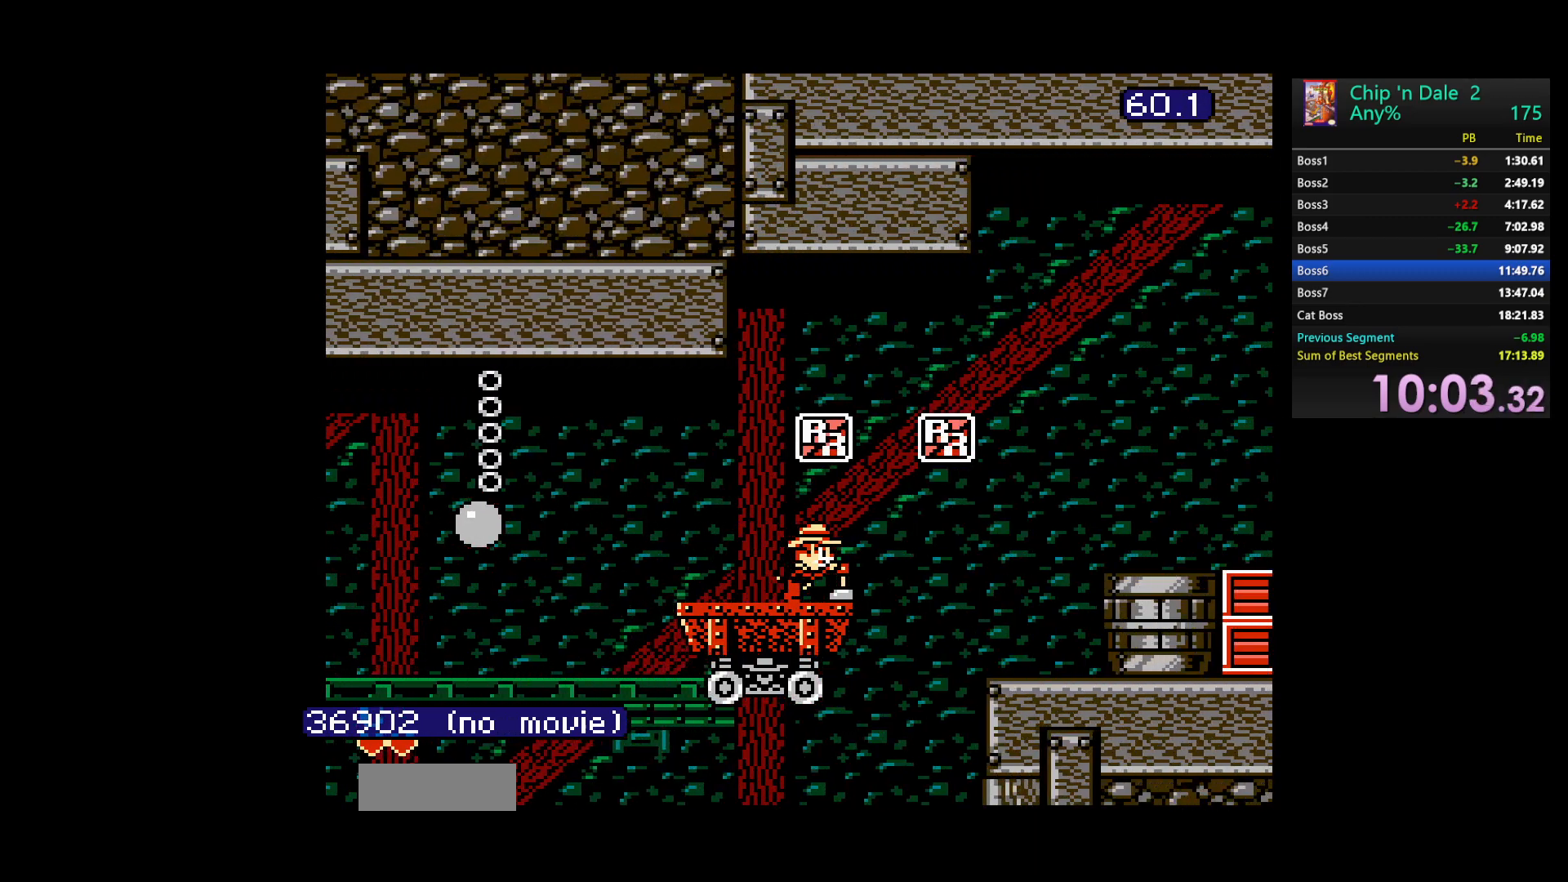
{"buttons": ["DPAD_RIGHT"], "events": []}
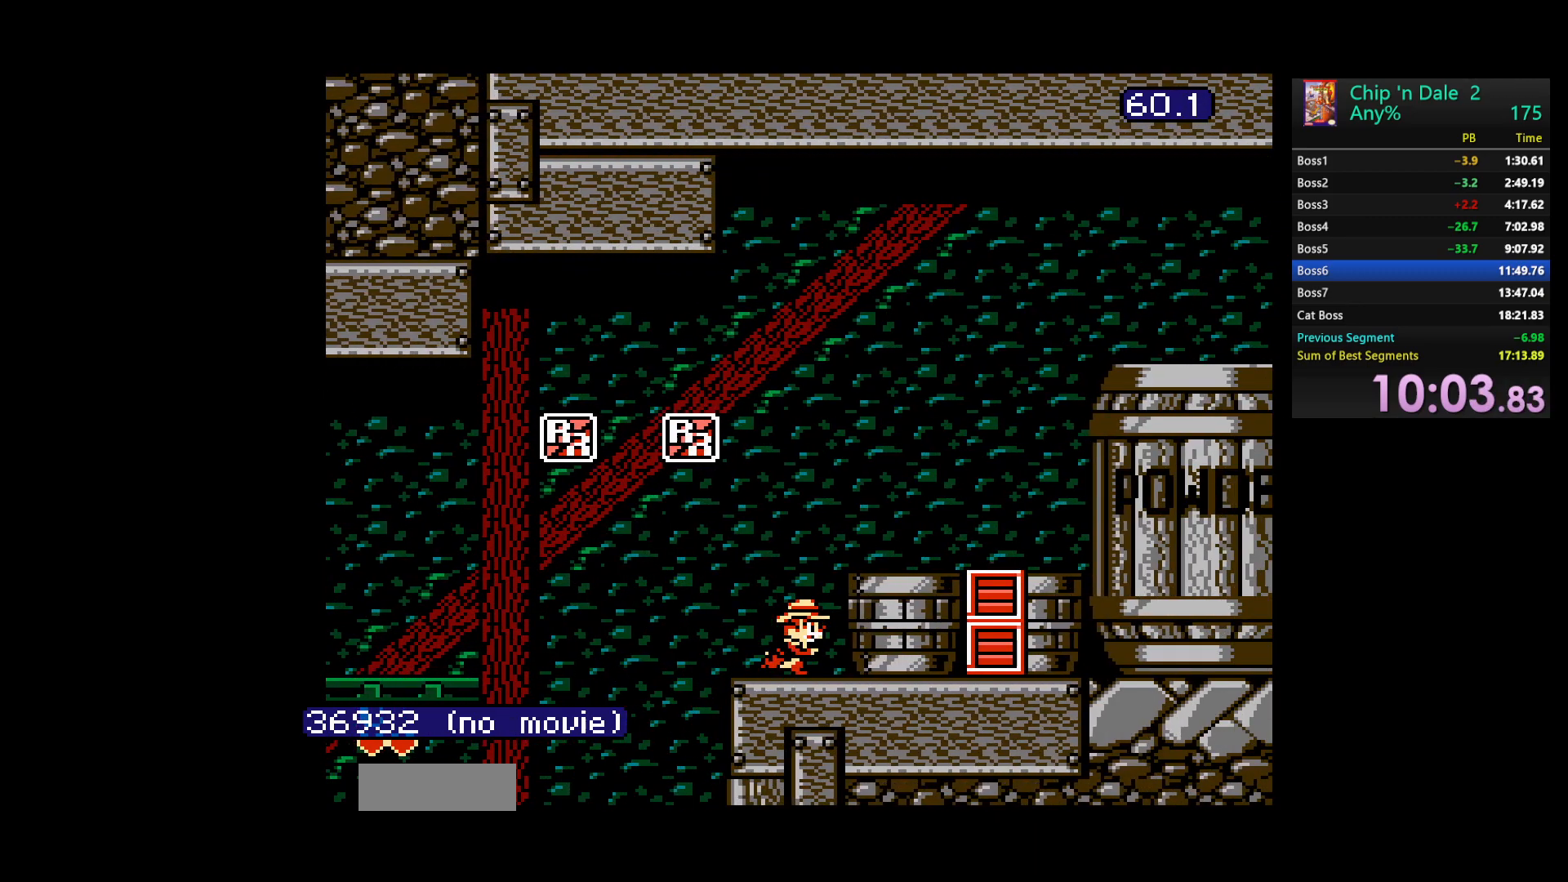
{"buttons": ["DPAD_RIGHT"], "events": [[383, "B", "down"], [467, "B", "up"]]}
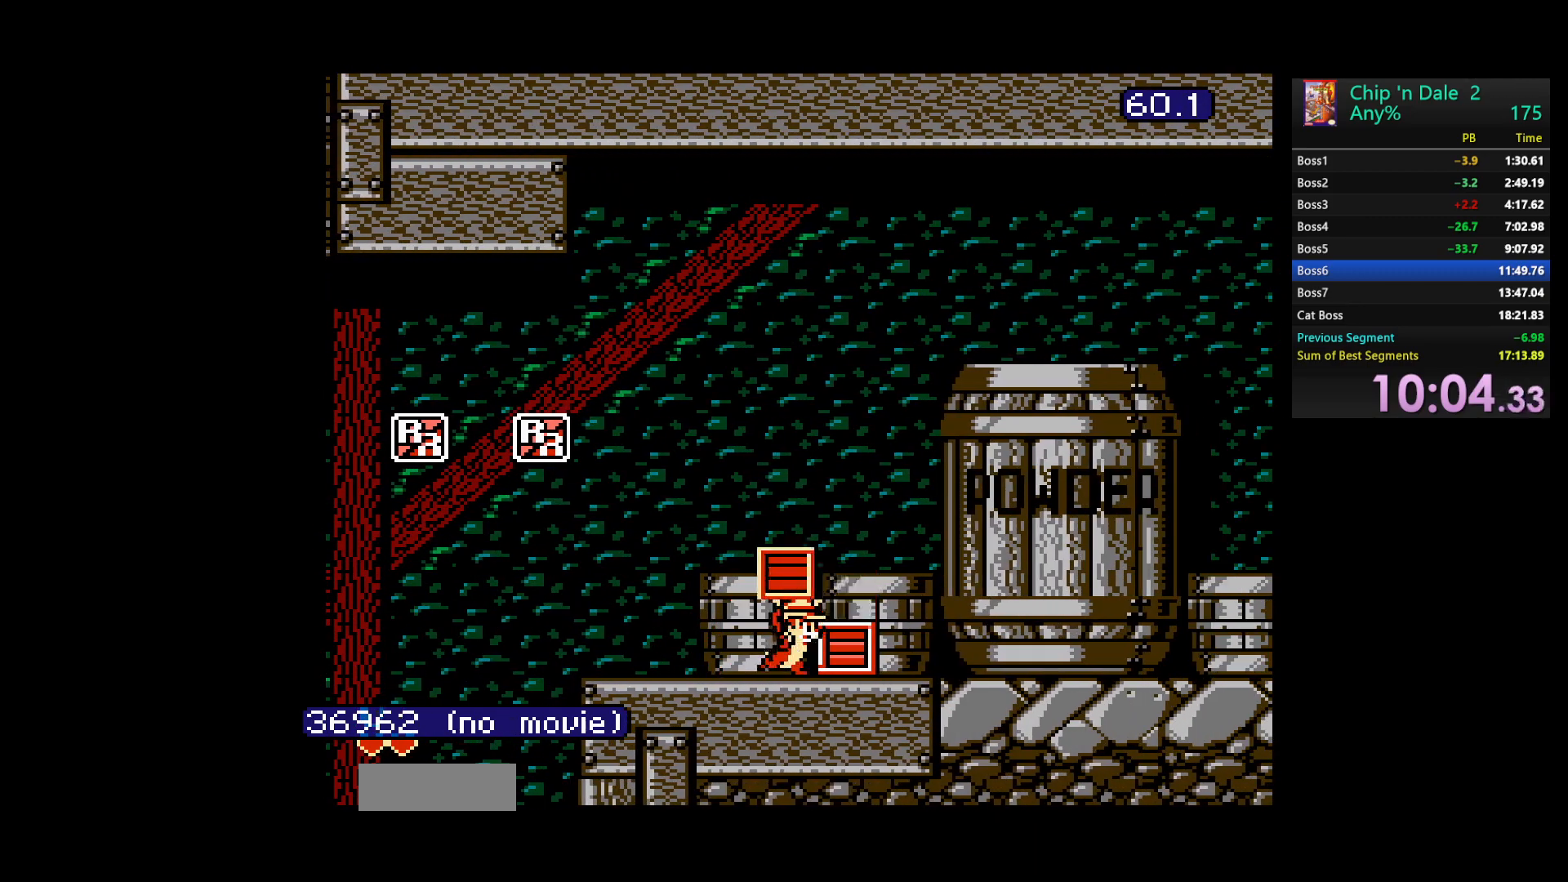
{"buttons": ["B", "DPAD_RIGHT"], "events": [[50, "B", "down"], [117, "B", "up"], [183, "B", "down"], [250, "B", "up"], [300, "B", "down"], [417, "B", "up"], [500, "B", "down"]]}
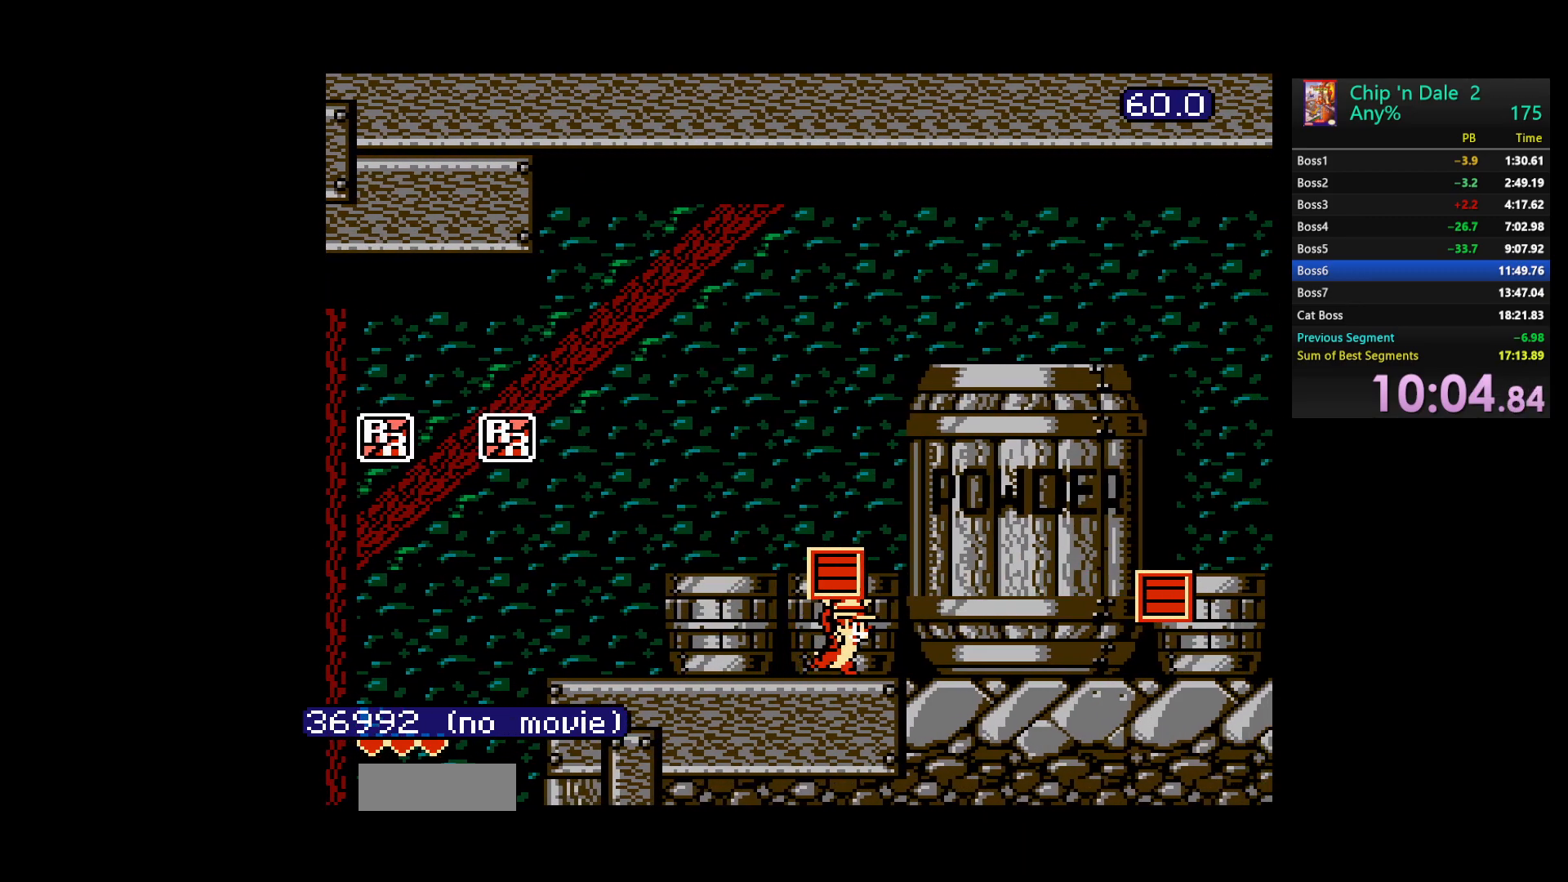
{"buttons": ["DPAD_RIGHT"], "events": [[67, "B", "up"]]}
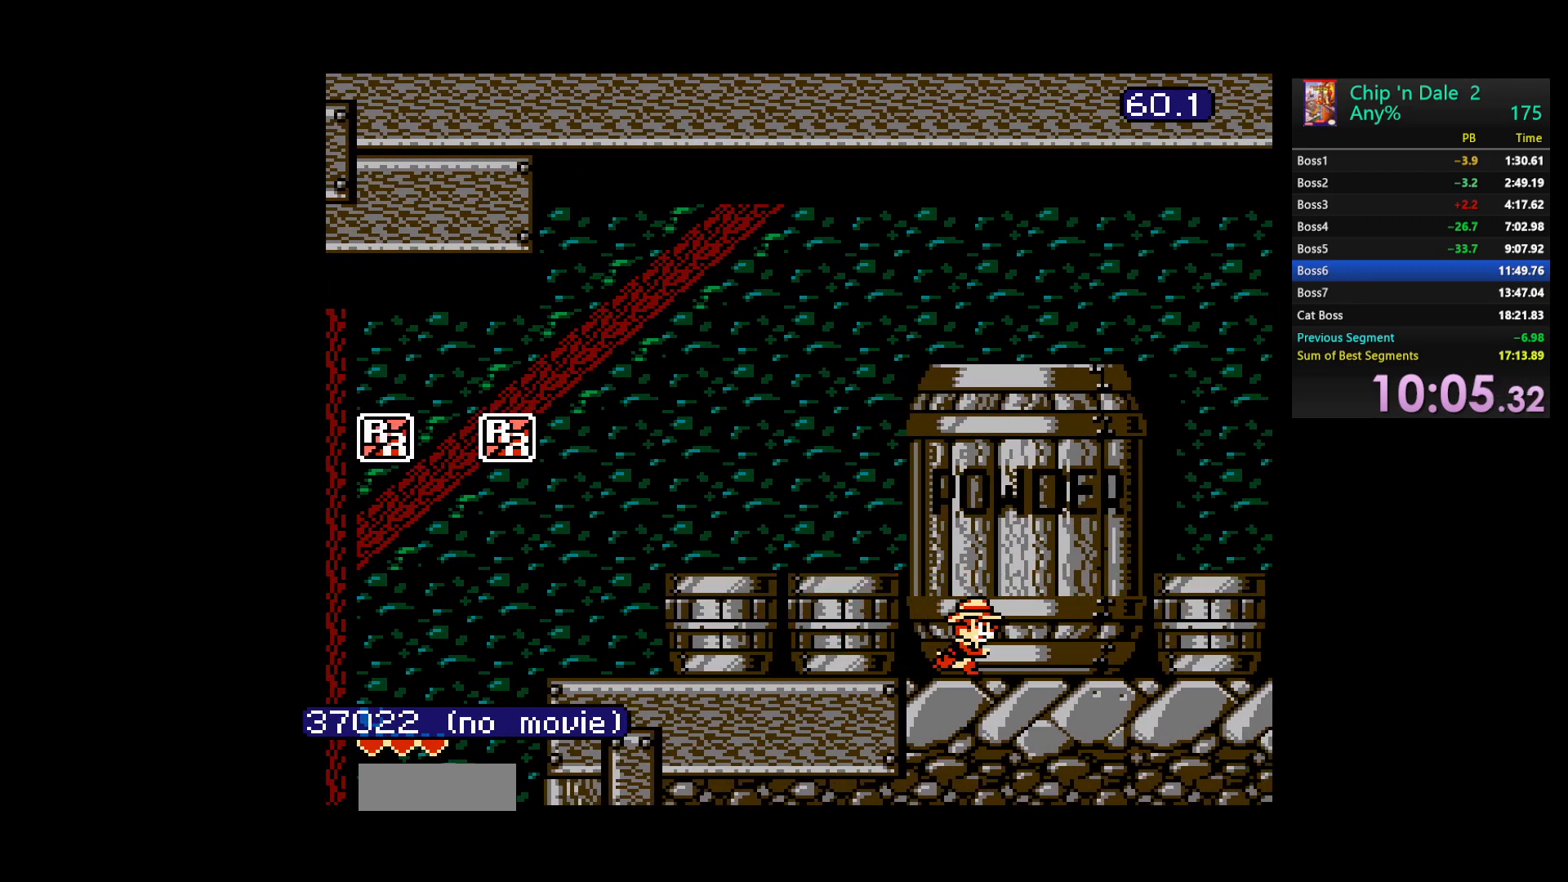
{"buttons": ["DPAD_RIGHT"], "events": []}
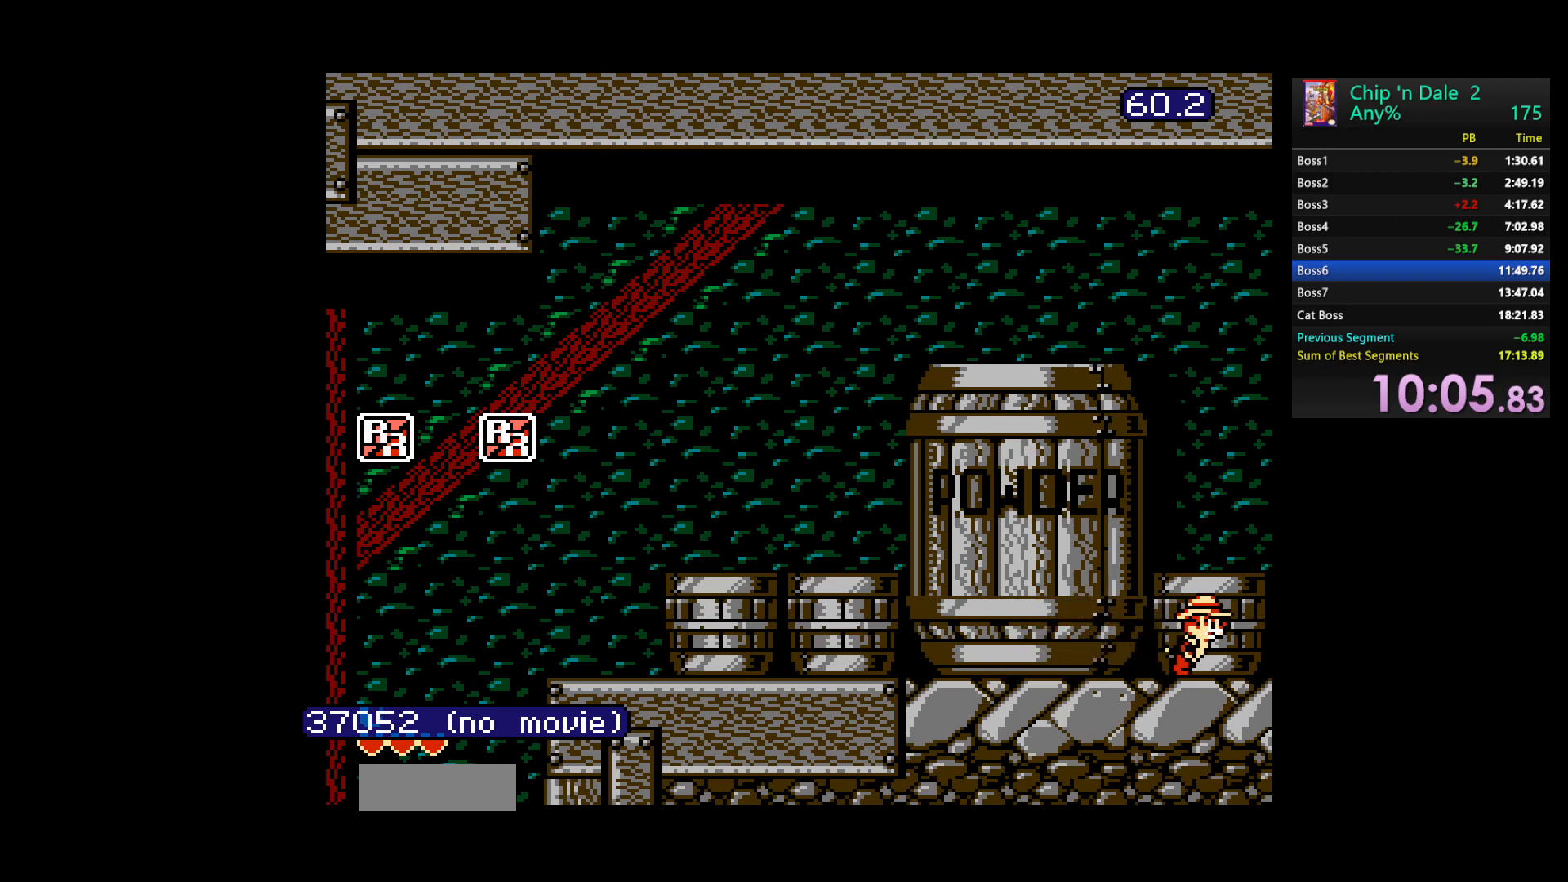
{"buttons": ["DPAD_RIGHT"], "events": []}
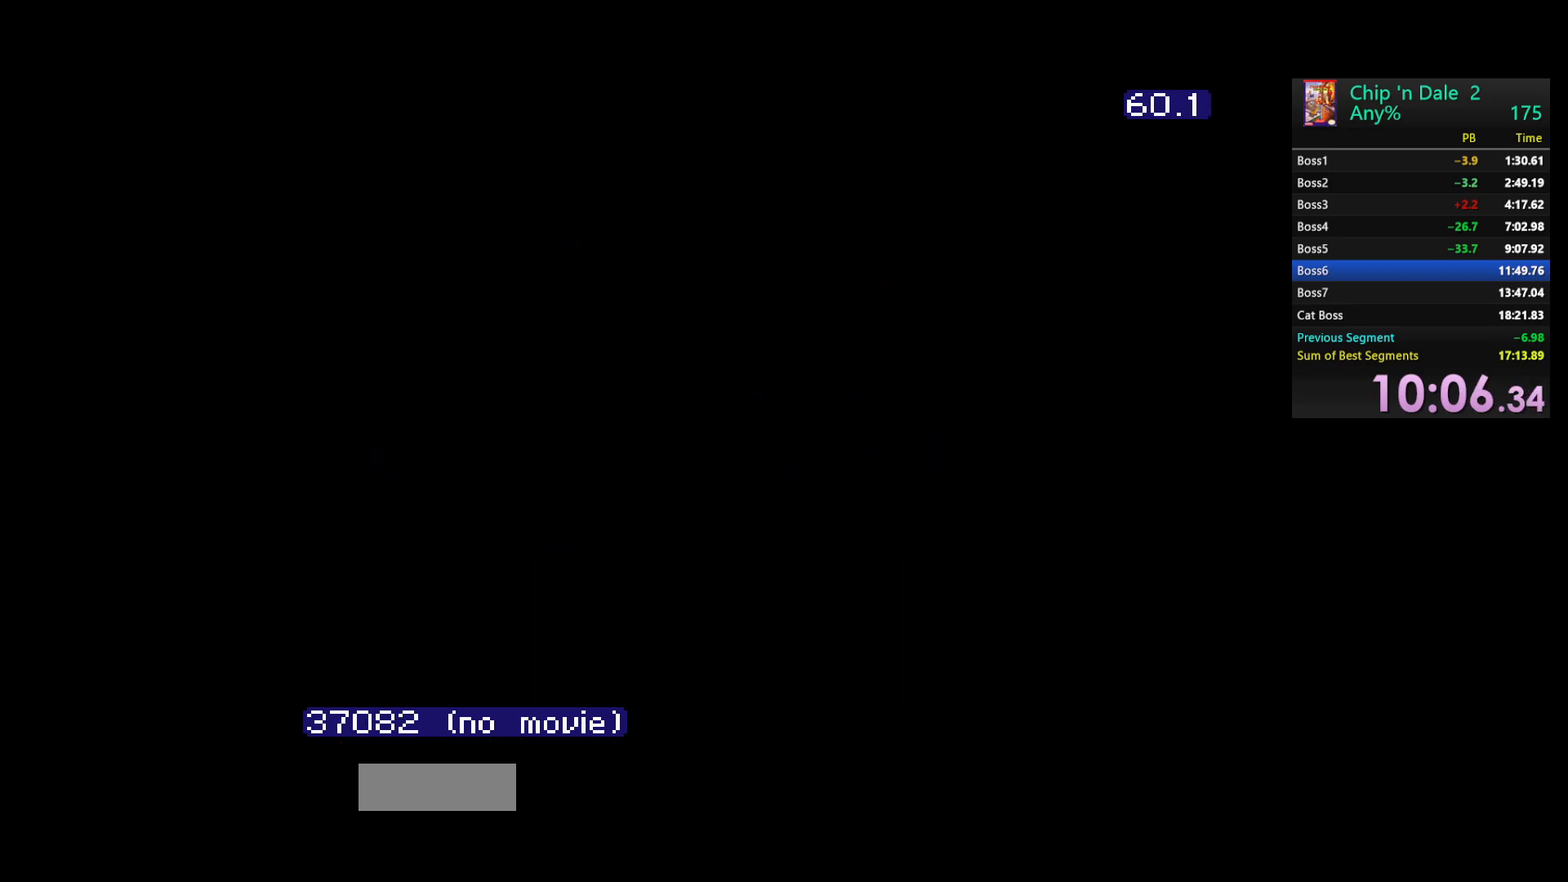
{"buttons": ["DPAD_RIGHT"], "events": []}
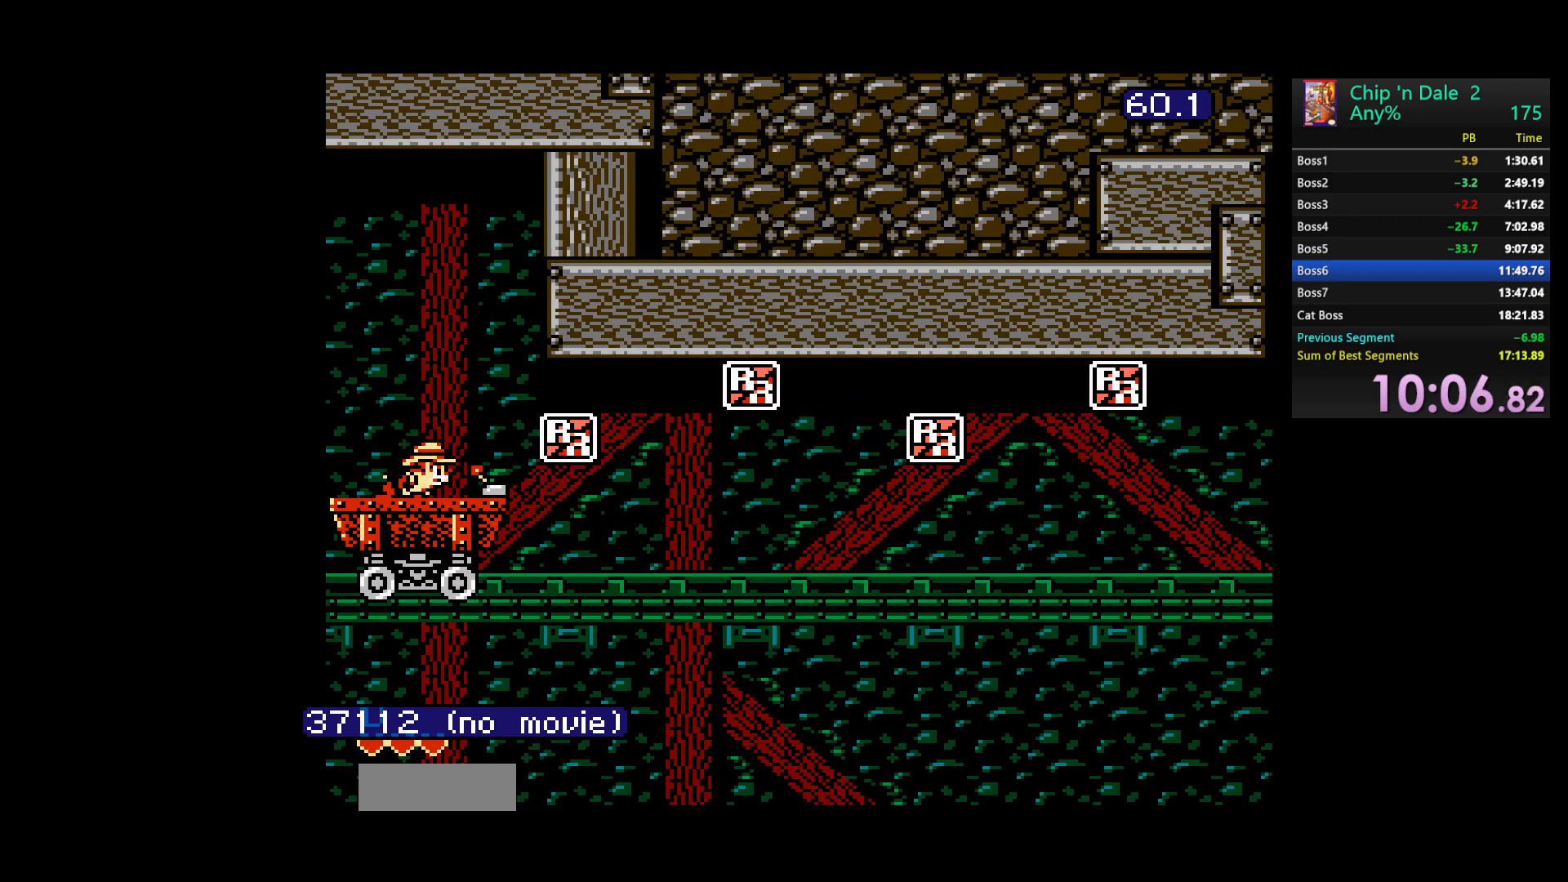
{"buttons": ["DPAD_RIGHT"], "events": []}
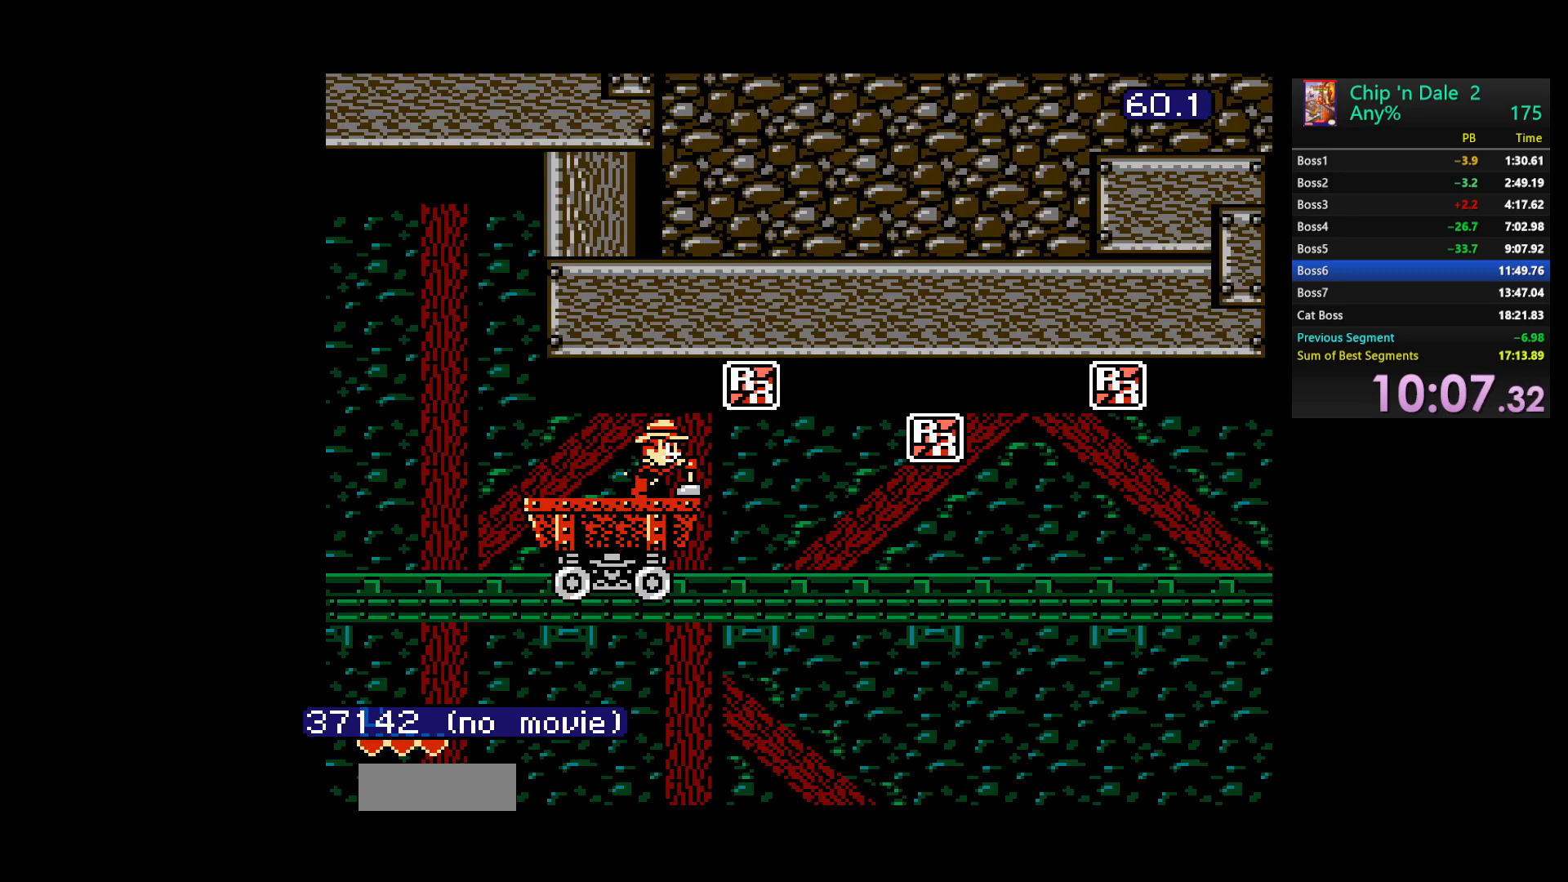
{"buttons": ["DPAD_RIGHT"], "events": []}
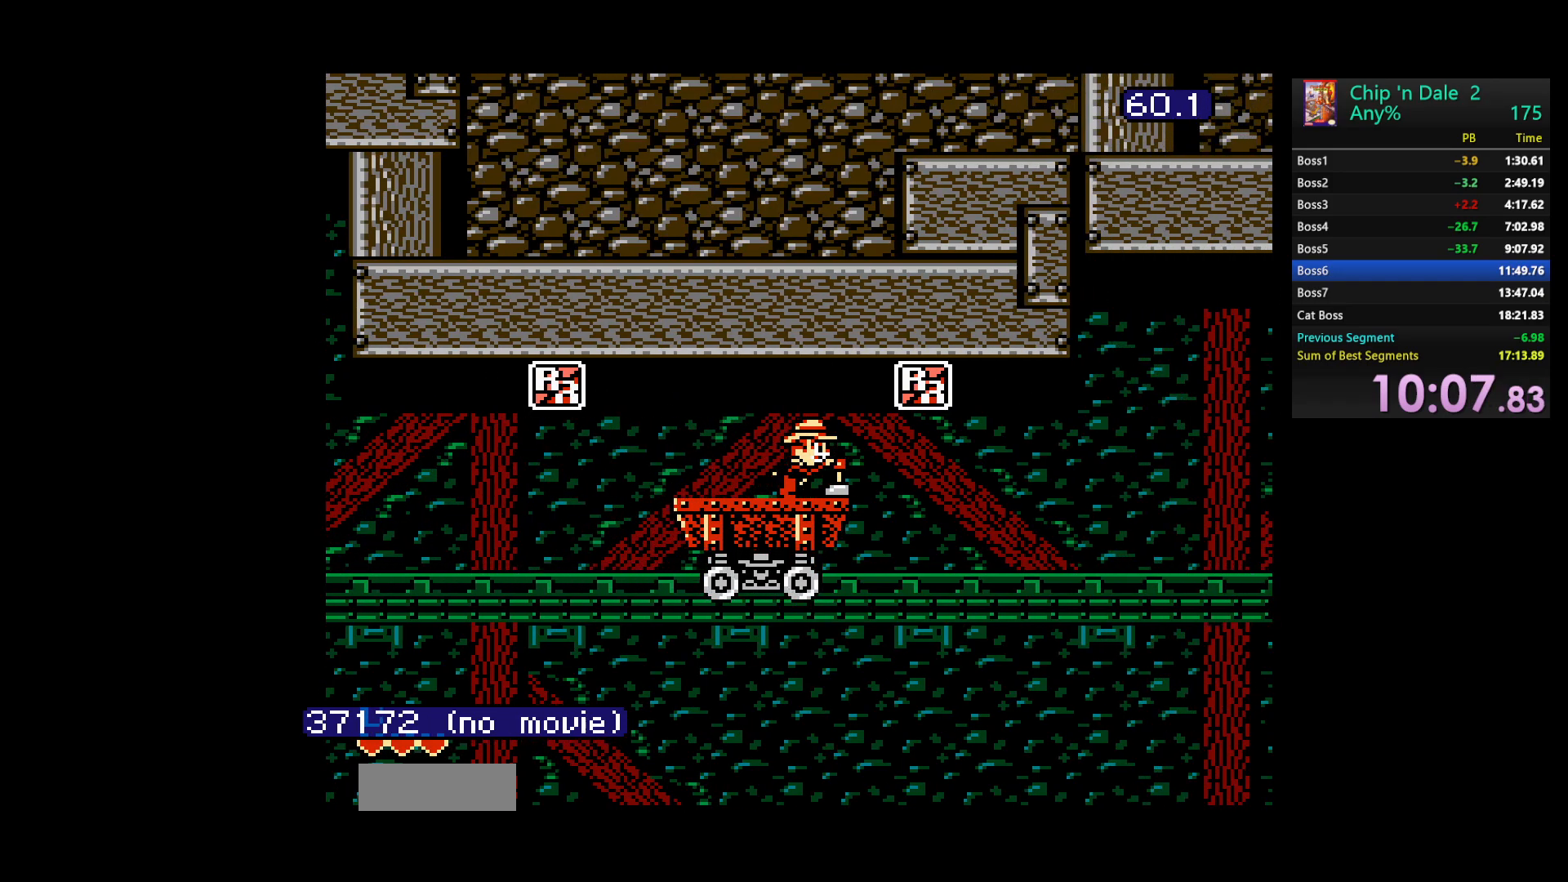
{"buttons": ["DPAD_RIGHT"], "events": []}
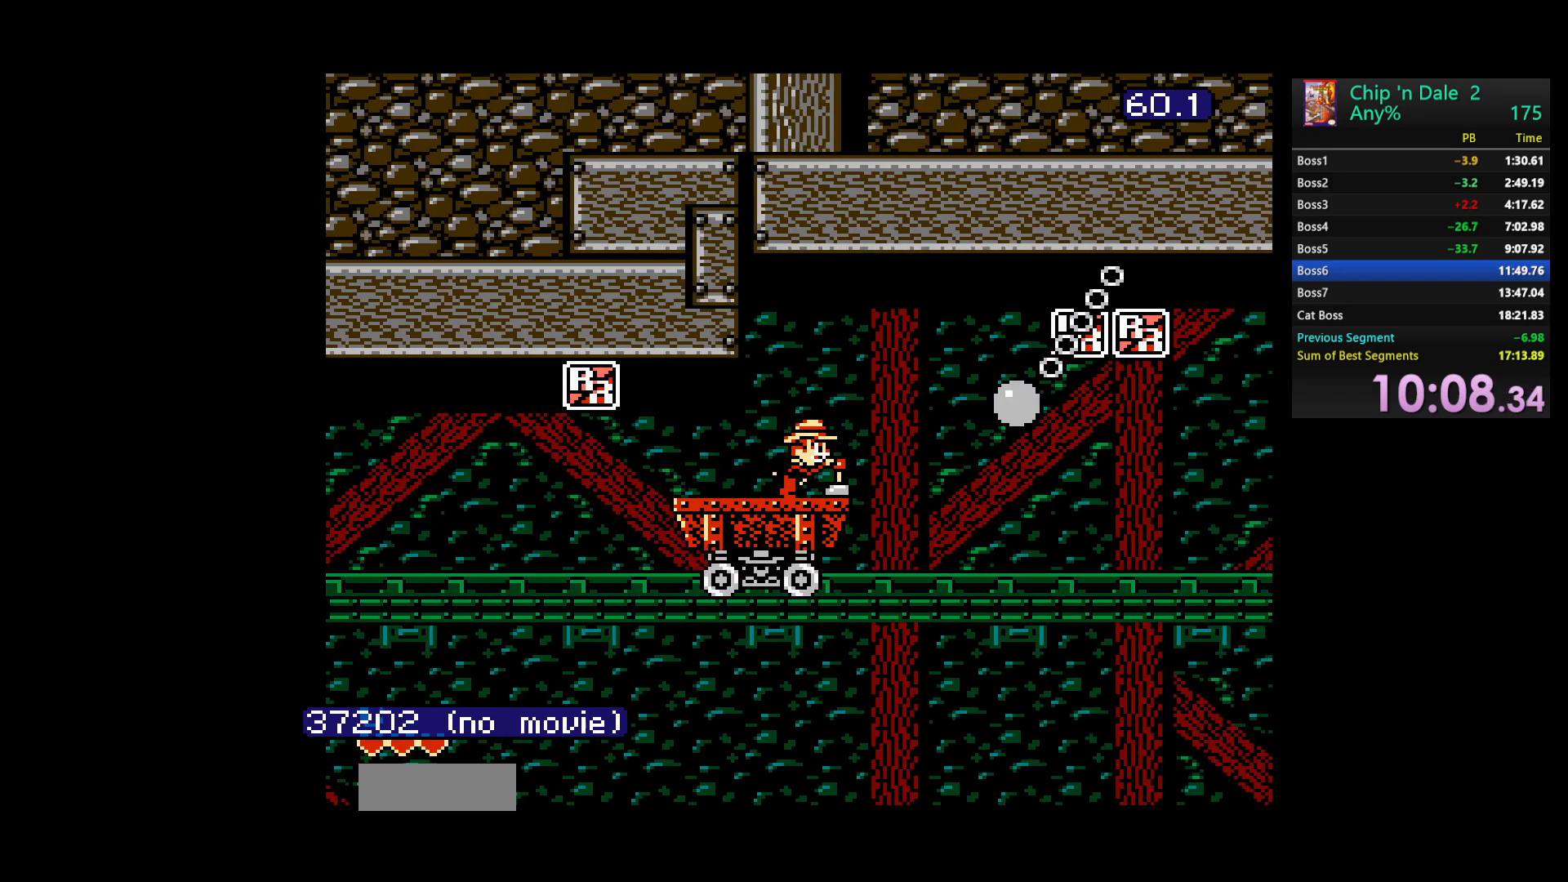
{"buttons": ["DPAD_RIGHT"], "events": []}
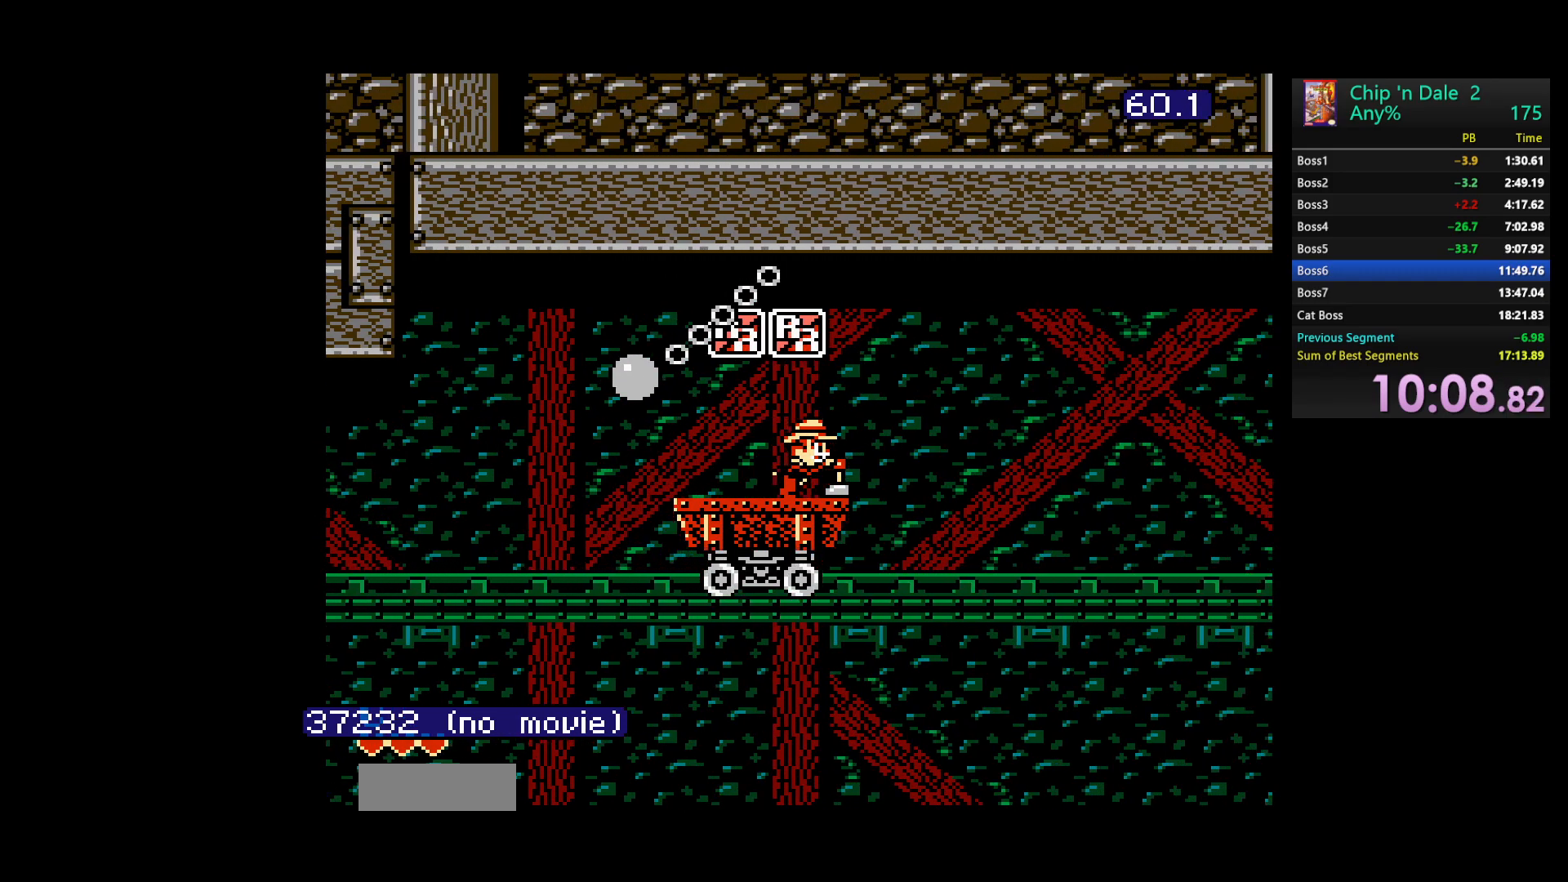
{"buttons": ["DPAD_RIGHT"], "events": []}
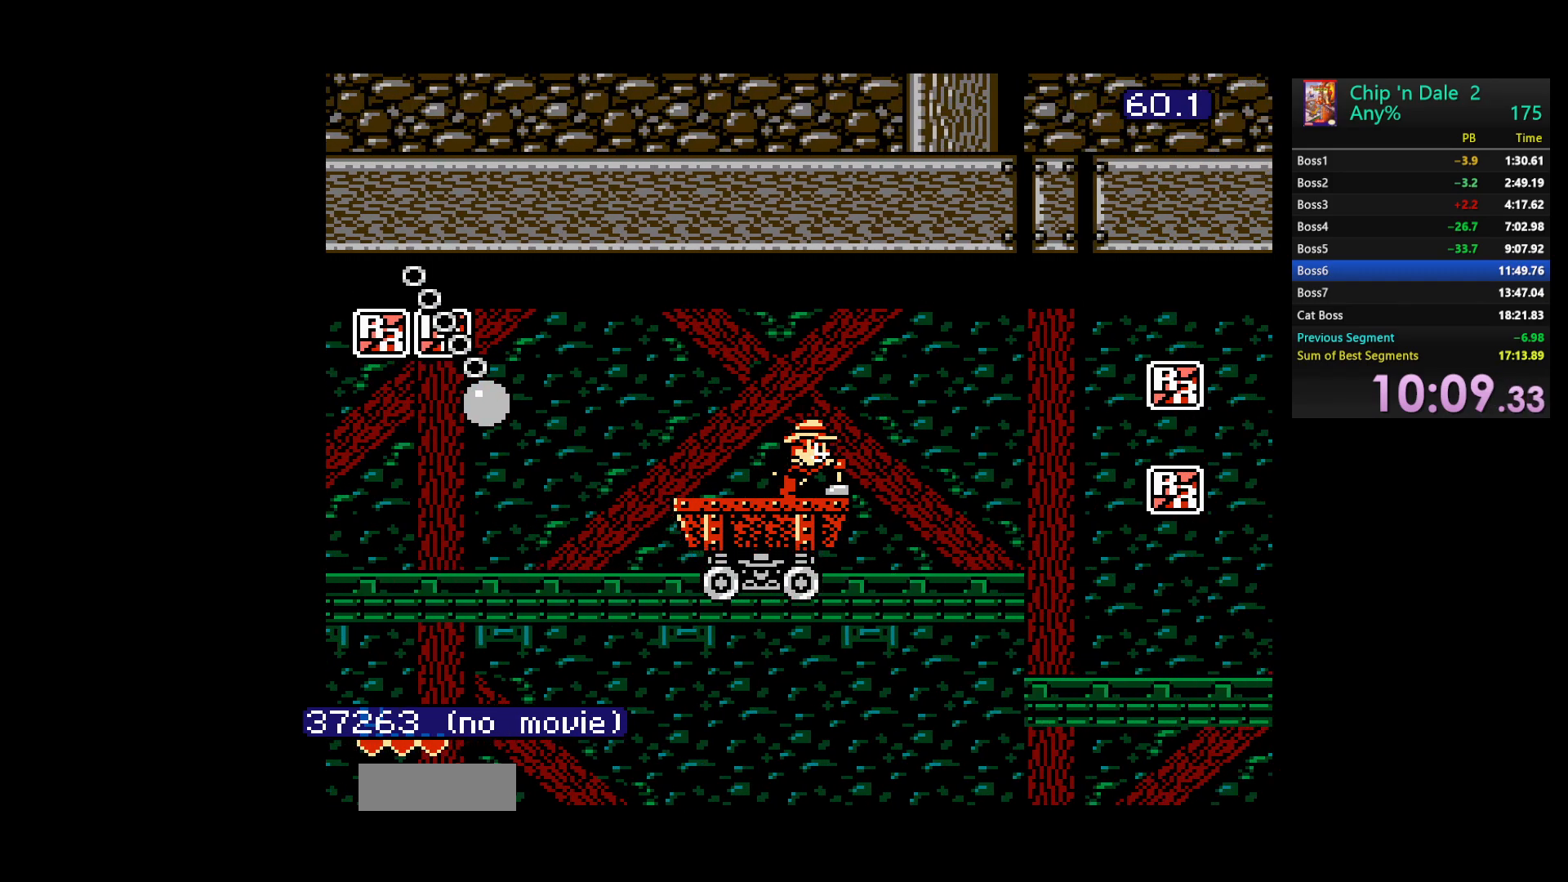
{"buttons": ["DPAD_RIGHT"], "events": []}
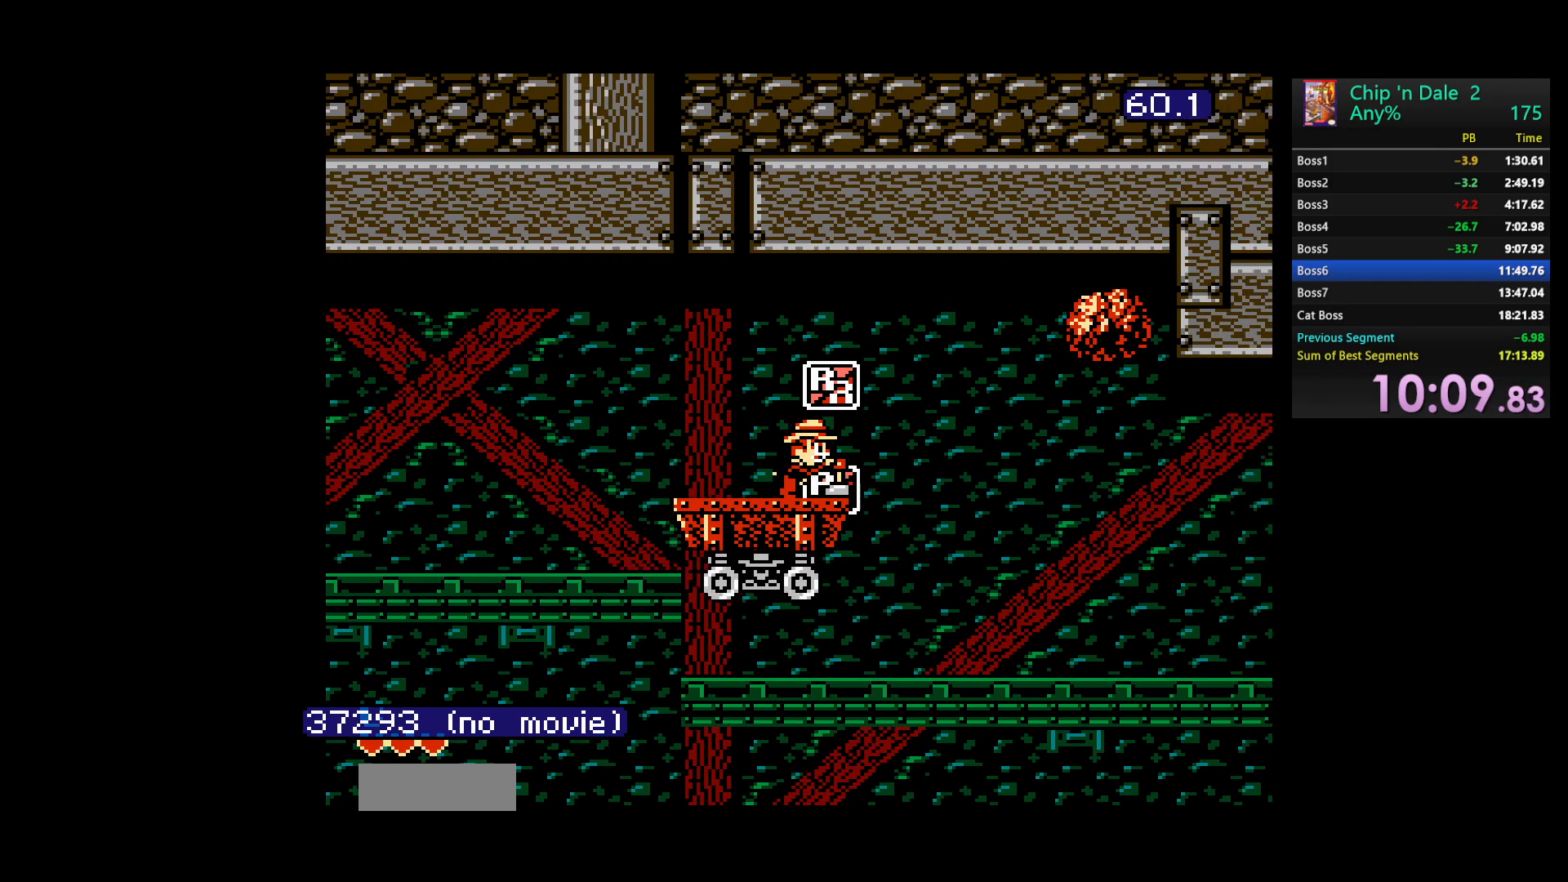
{"buttons": [], "events": [[17, "DPAD_RIGHT", "up"], [383, "DPAD_RIGHT", "down"], [433, "DPAD_RIGHT", "up"]]}
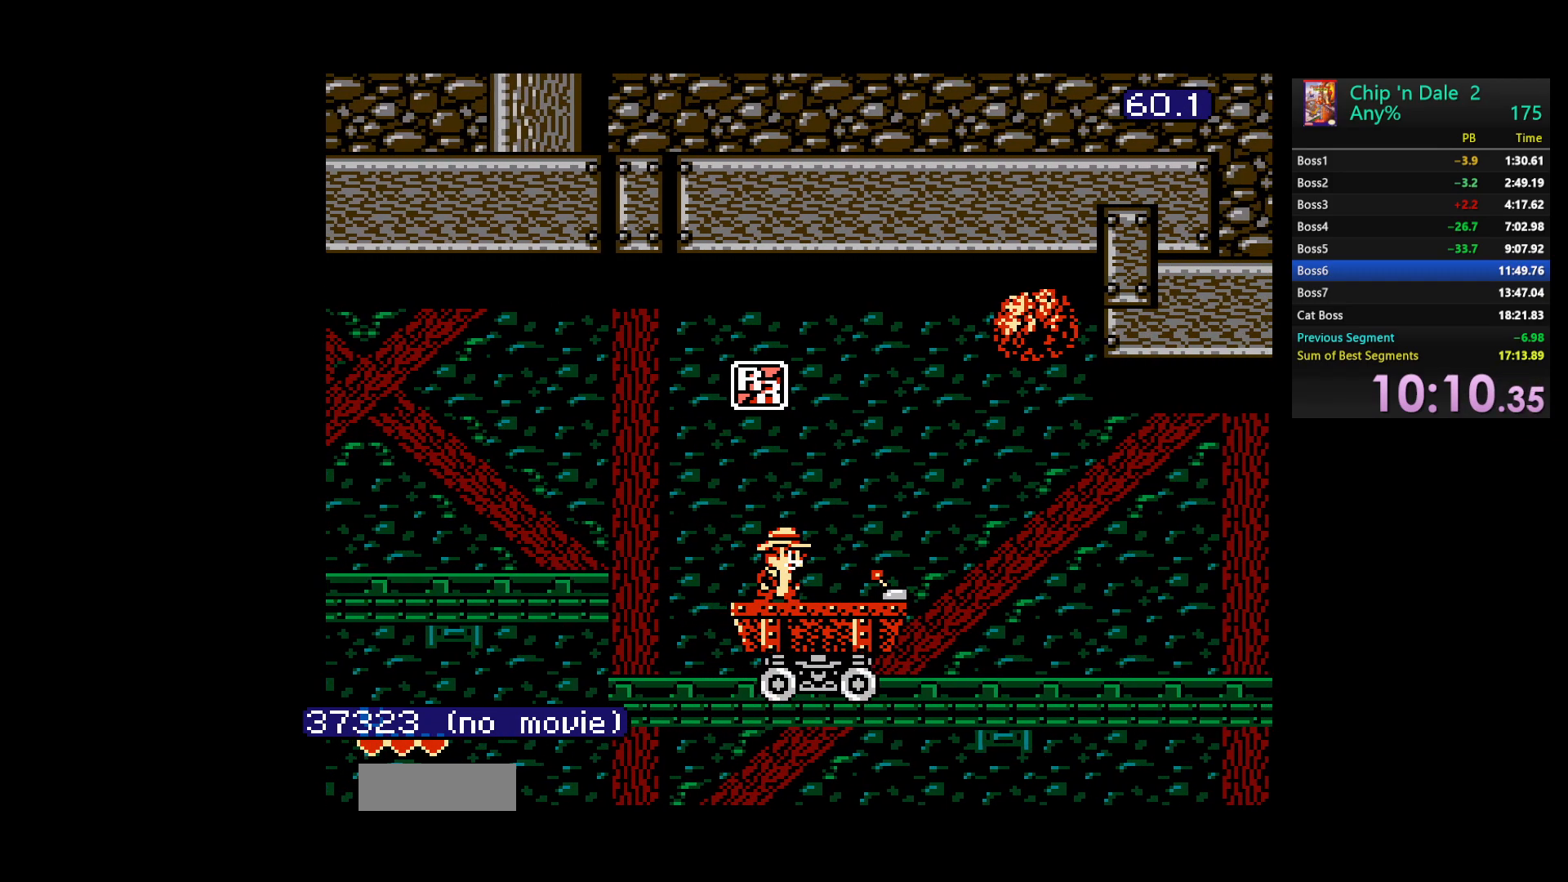
{"buttons": [], "events": []}
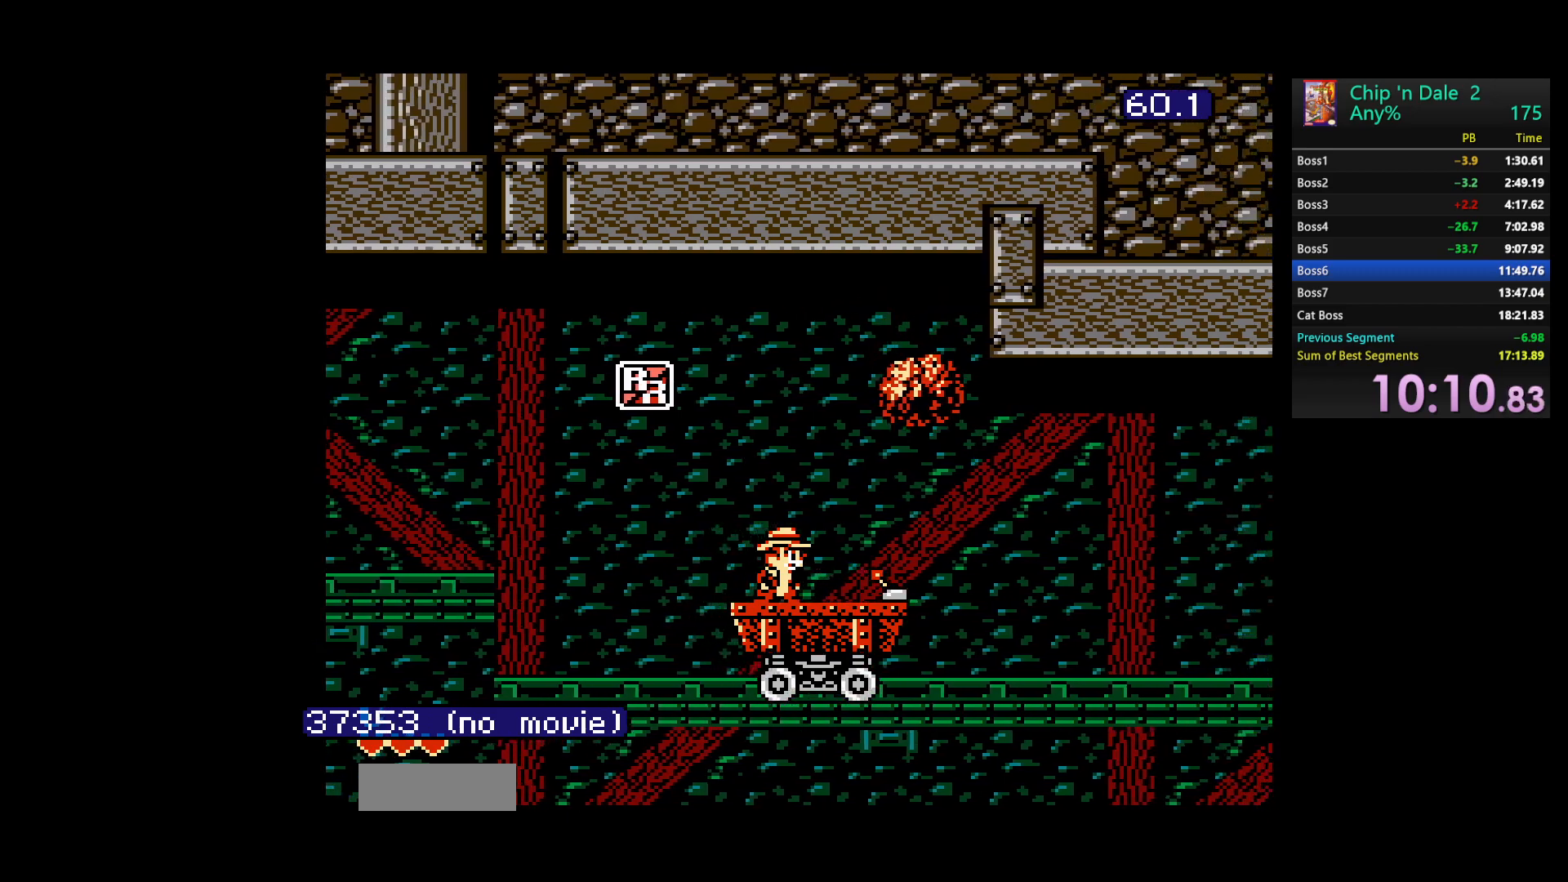
{"buttons": ["DPAD_RIGHT"], "events": [[400, "DPAD_RIGHT", "down"]]}
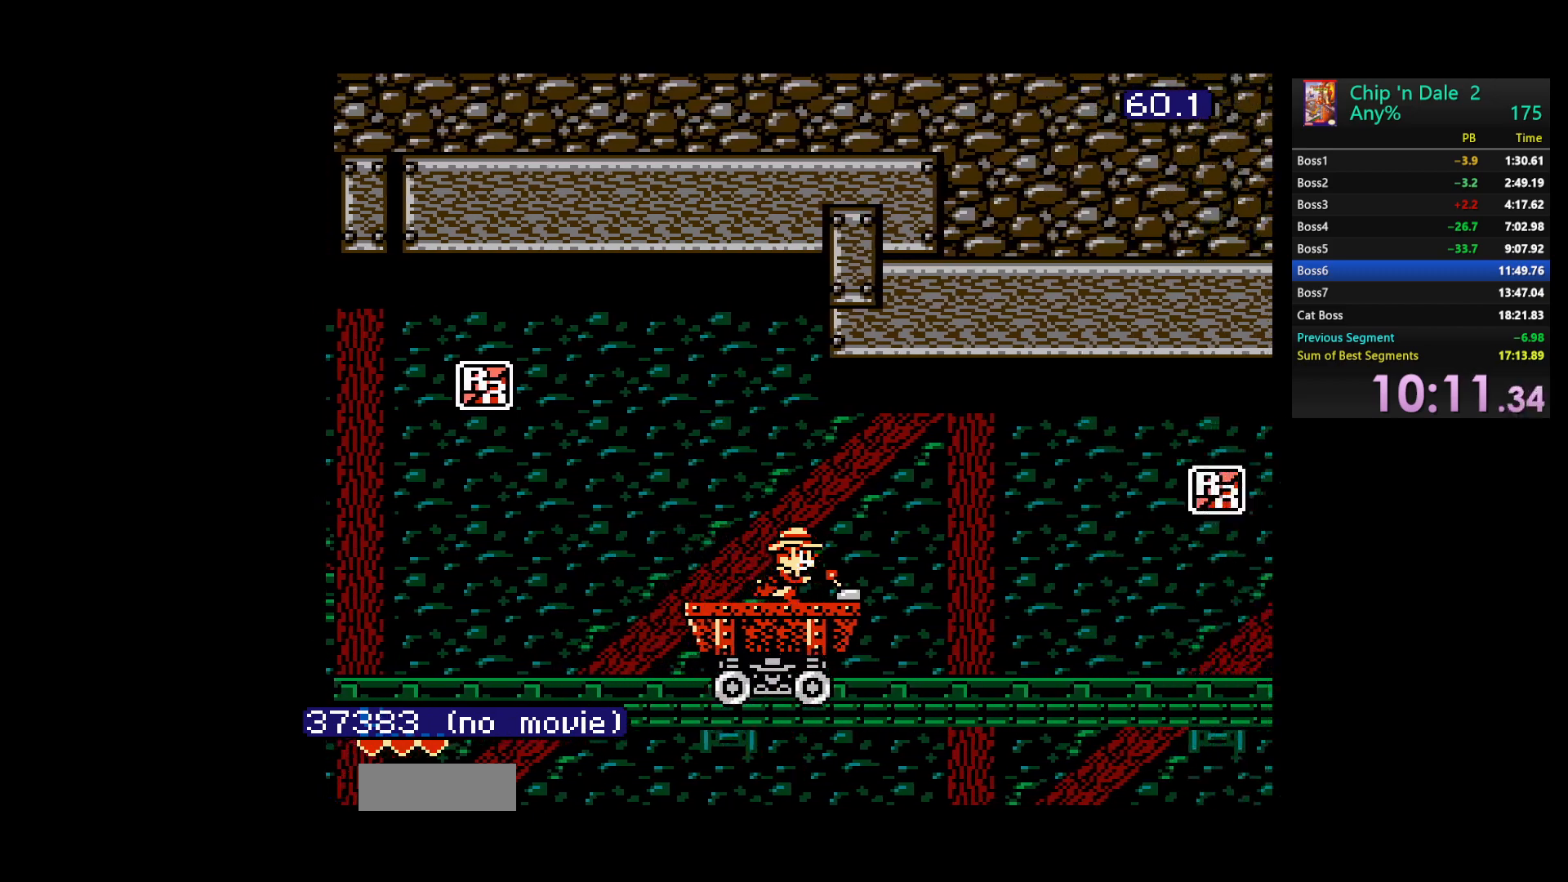
{"buttons": ["DPAD_RIGHT"], "events": []}
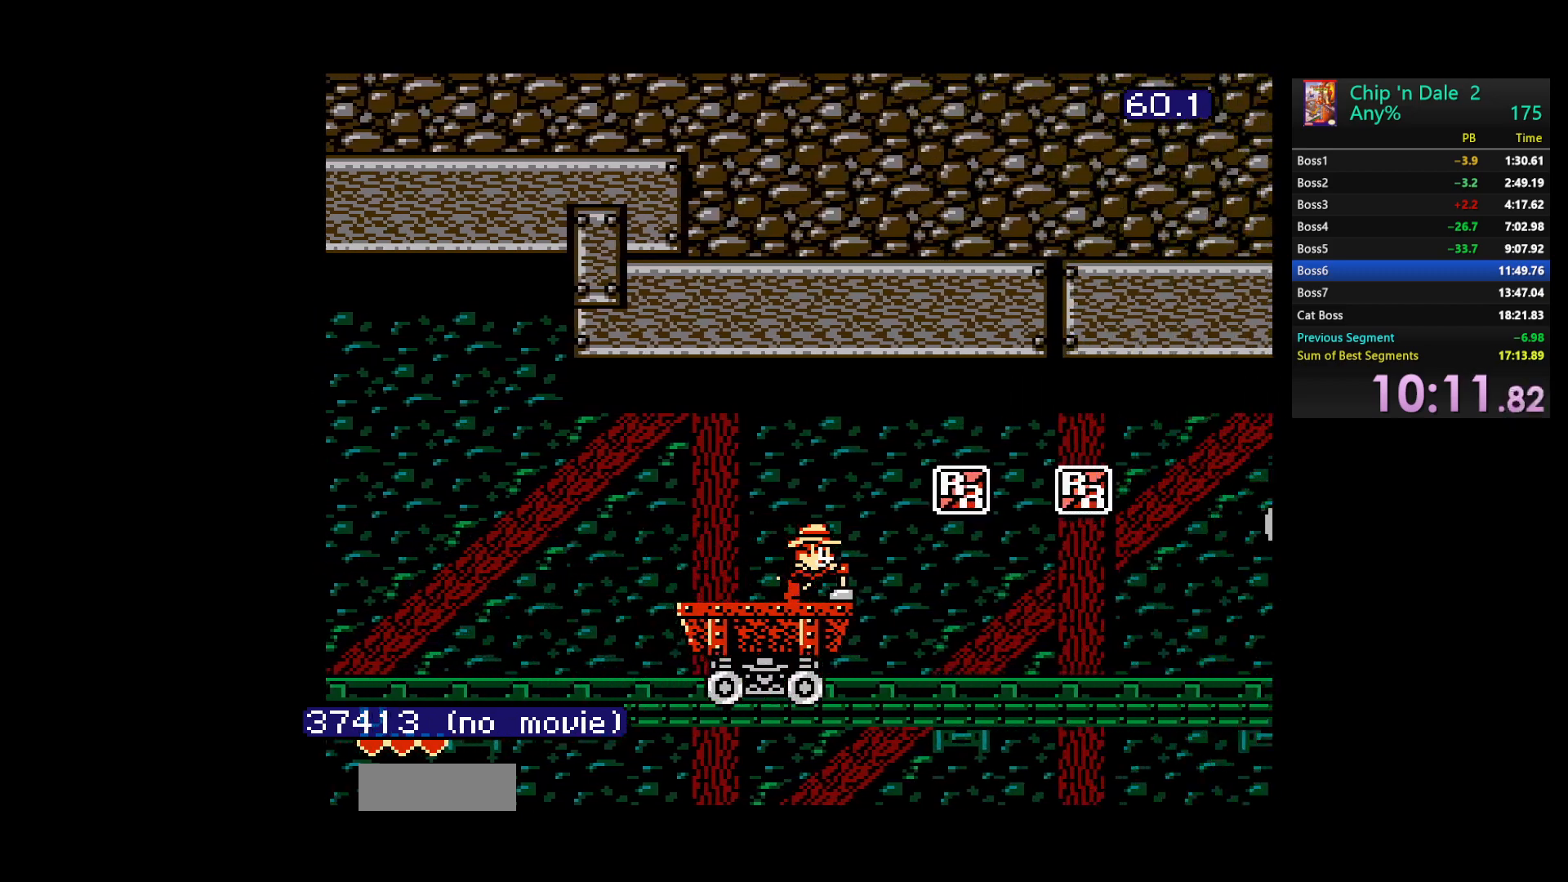
{"buttons": ["DPAD_RIGHT"], "events": []}
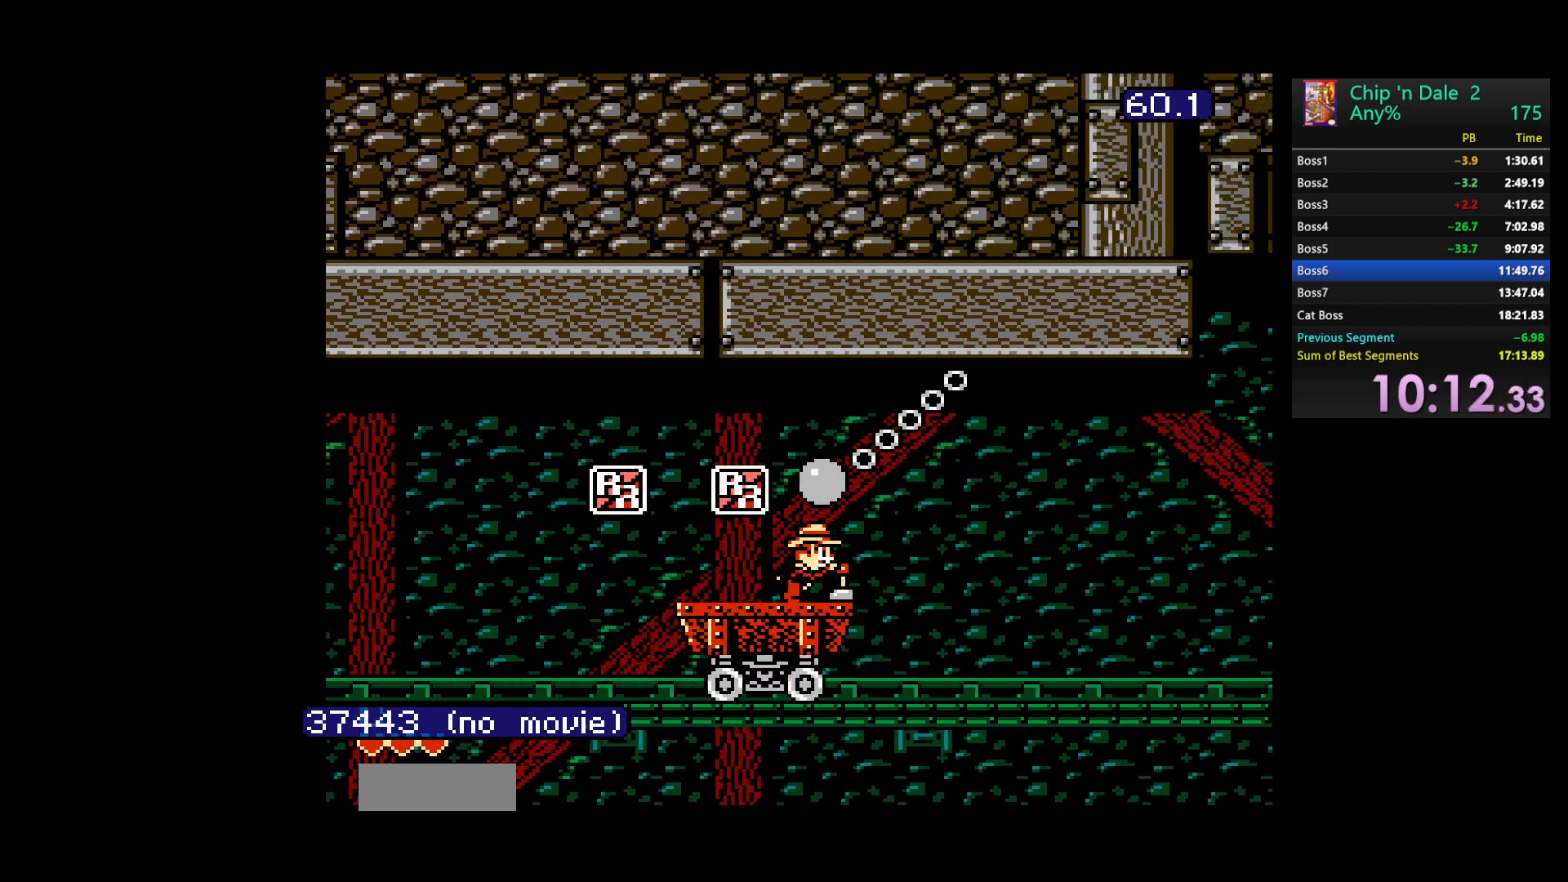
{"buttons": ["DPAD_RIGHT"], "events": []}
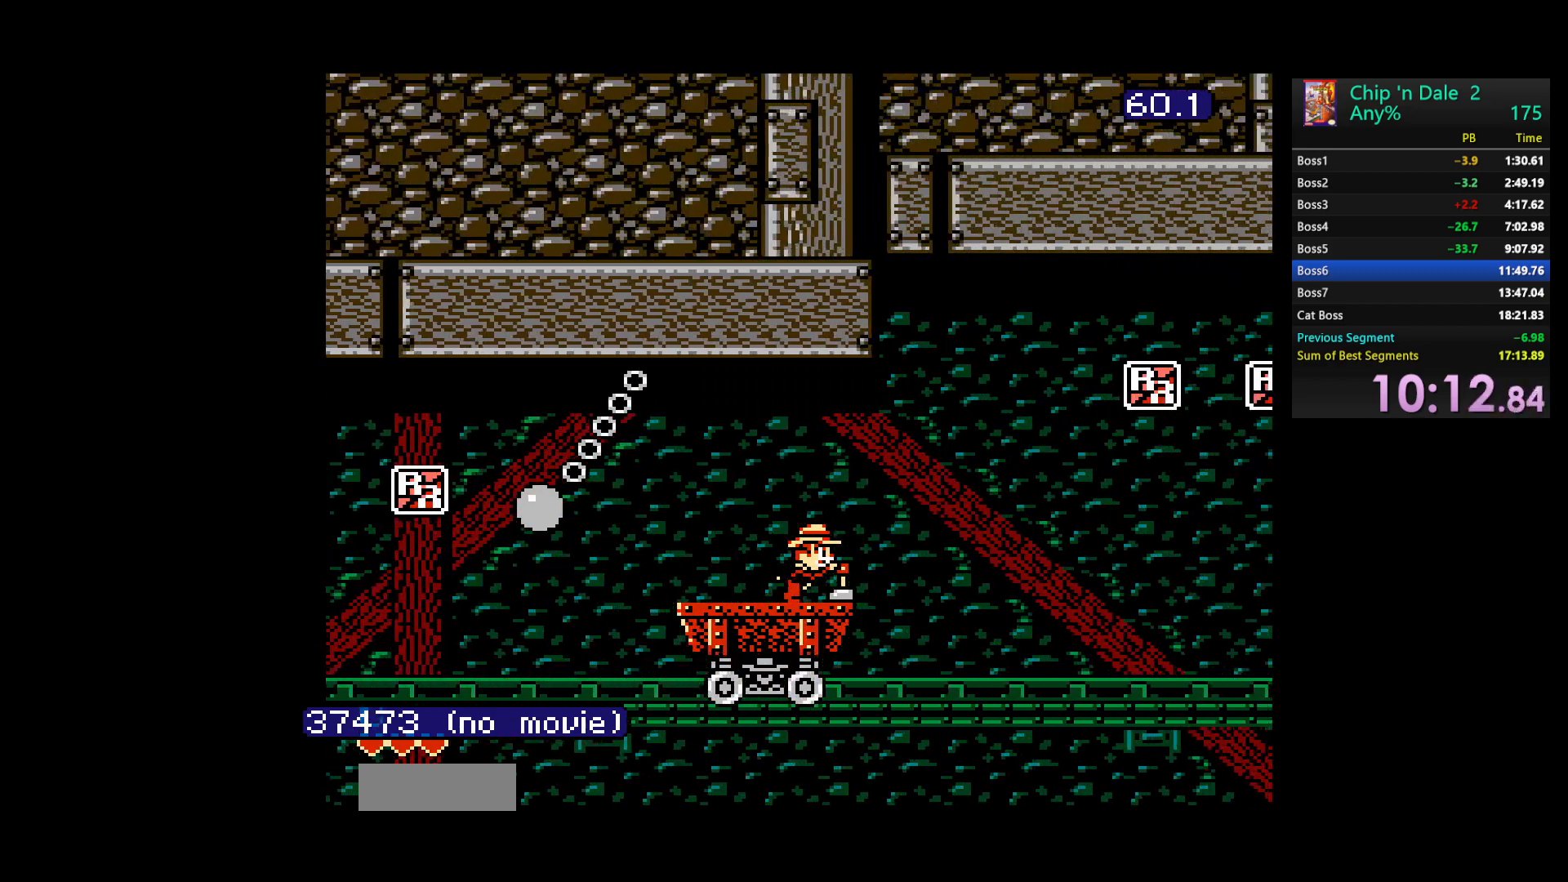
{"buttons": ["DPAD_RIGHT"], "events": []}
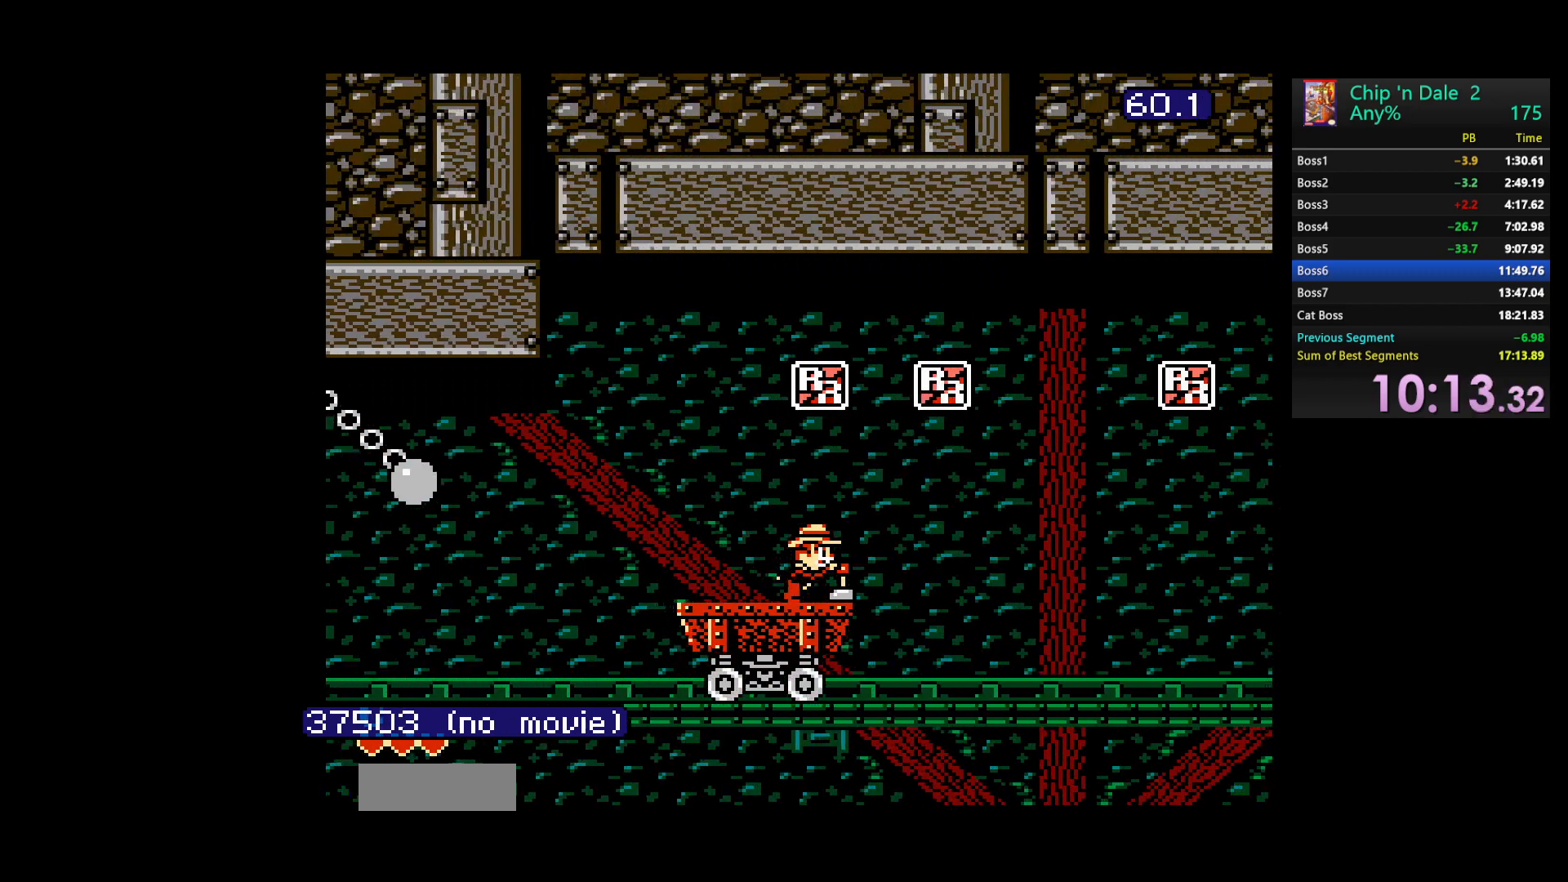
{"buttons": ["DPAD_RIGHT"], "events": []}
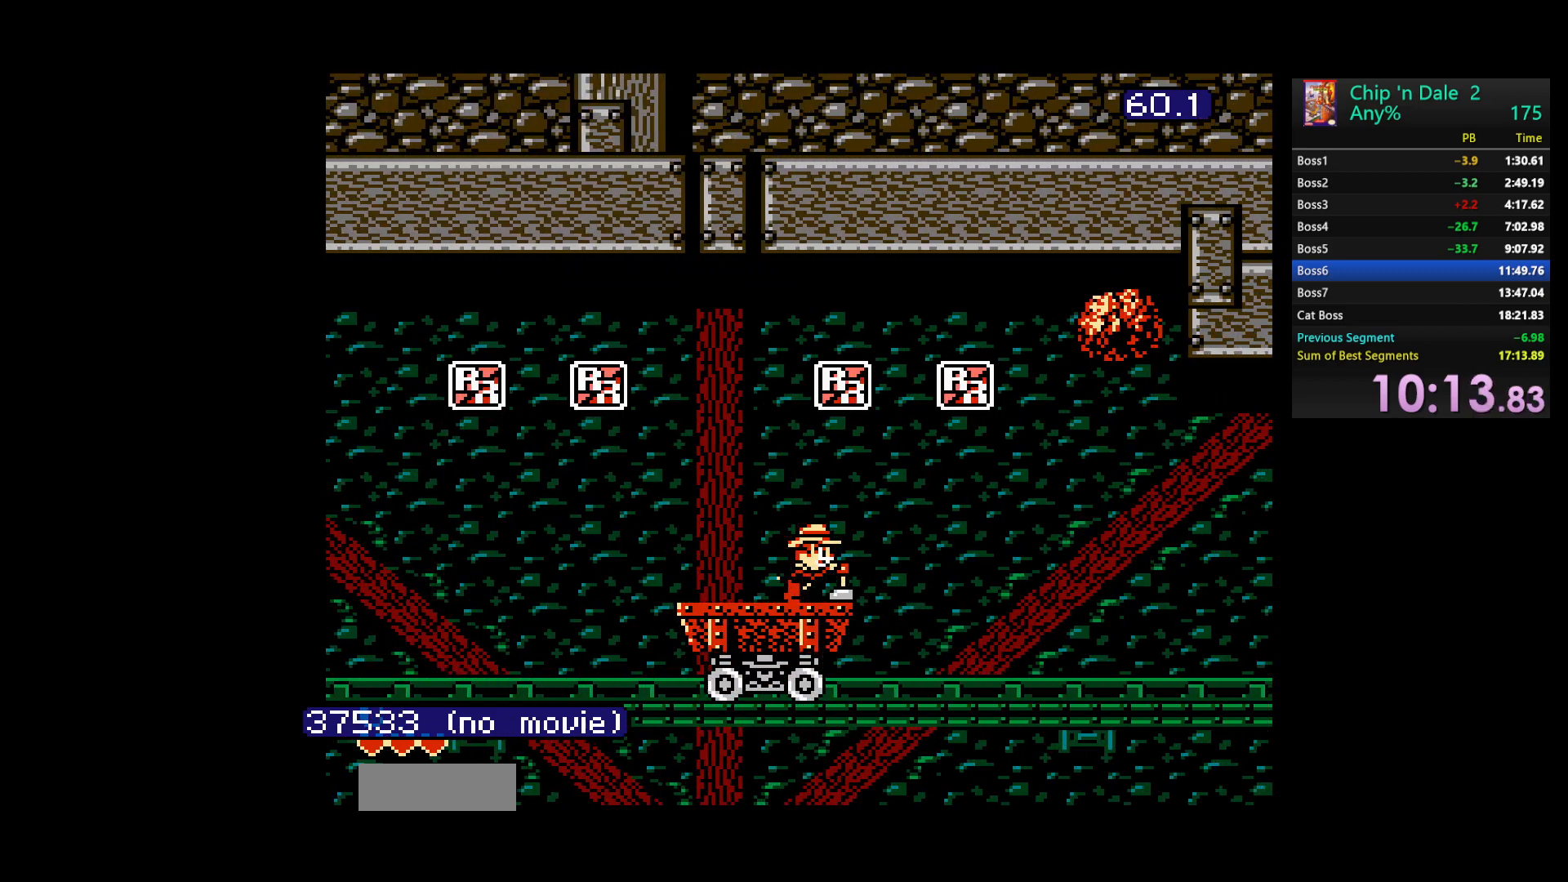
{"buttons": ["DPAD_LEFT"], "events": [[100, "DPAD_RIGHT", "up"], [200, "DPAD_LEFT", "down"]]}
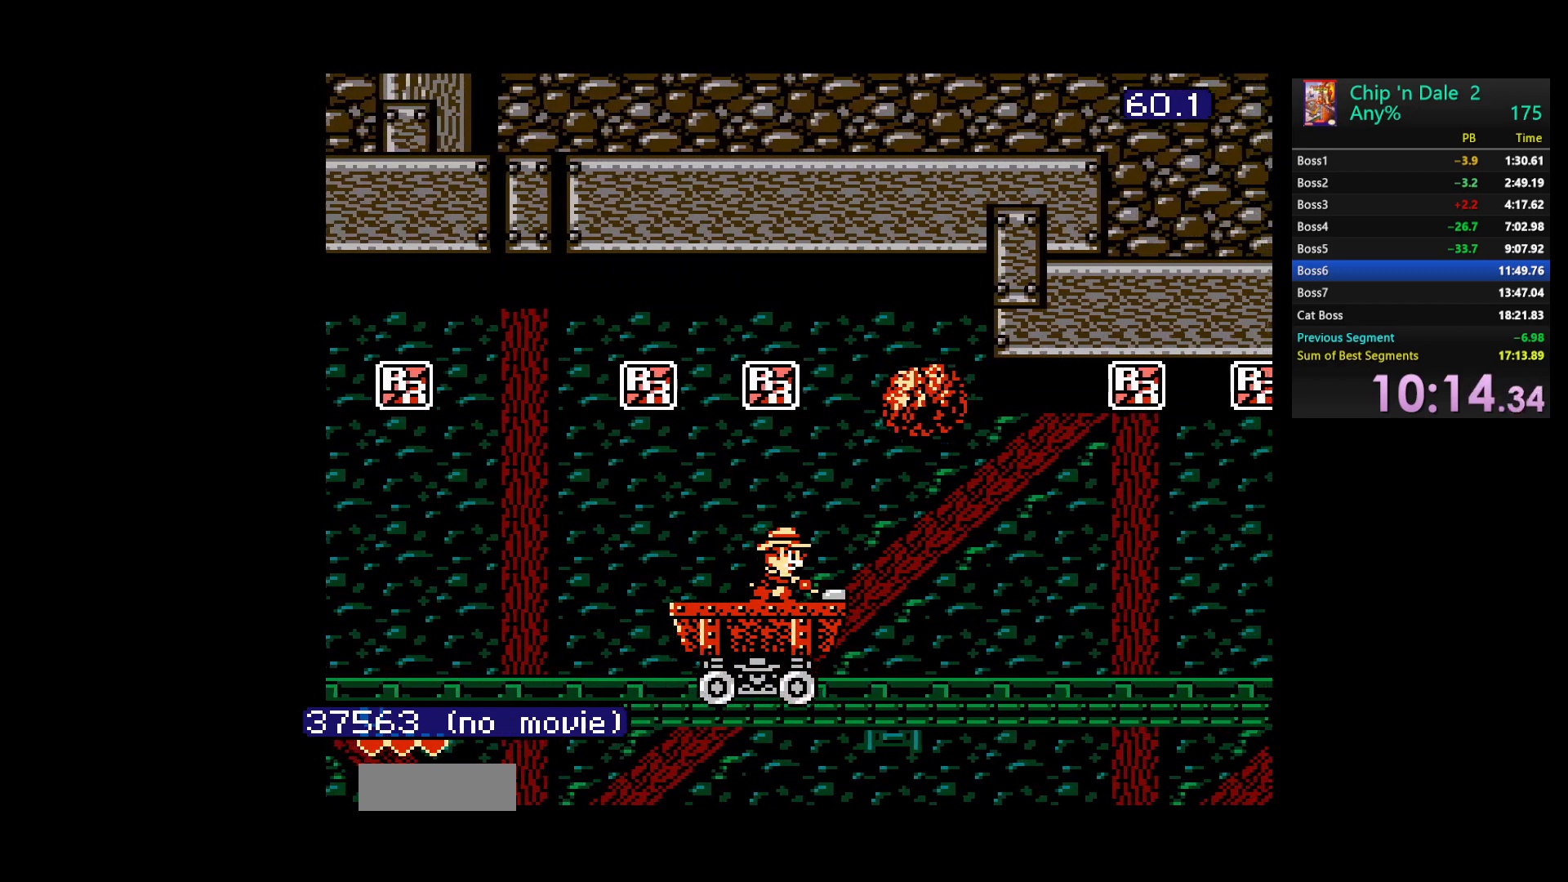
{"buttons": ["DPAD_RIGHT"], "events": [[300, "DPAD_UP", "down"], [317, "DPAD_LEFT", "up"], [333, "DPAD_RIGHT", "down"], [333, "DPAD_UP", "up"]]}
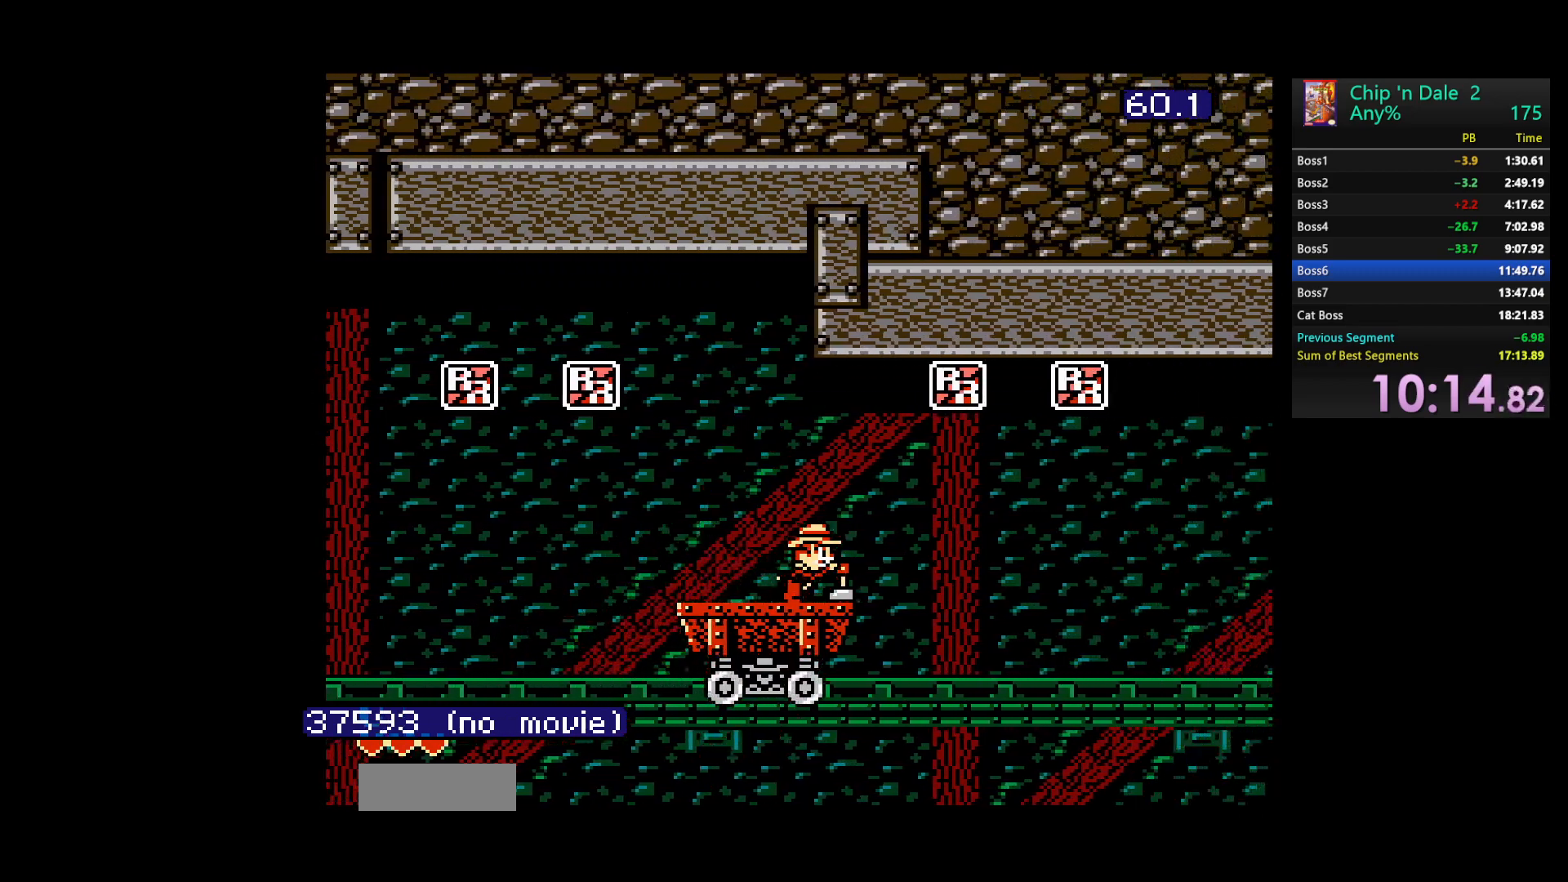
{"buttons": ["DPAD_RIGHT"], "events": []}
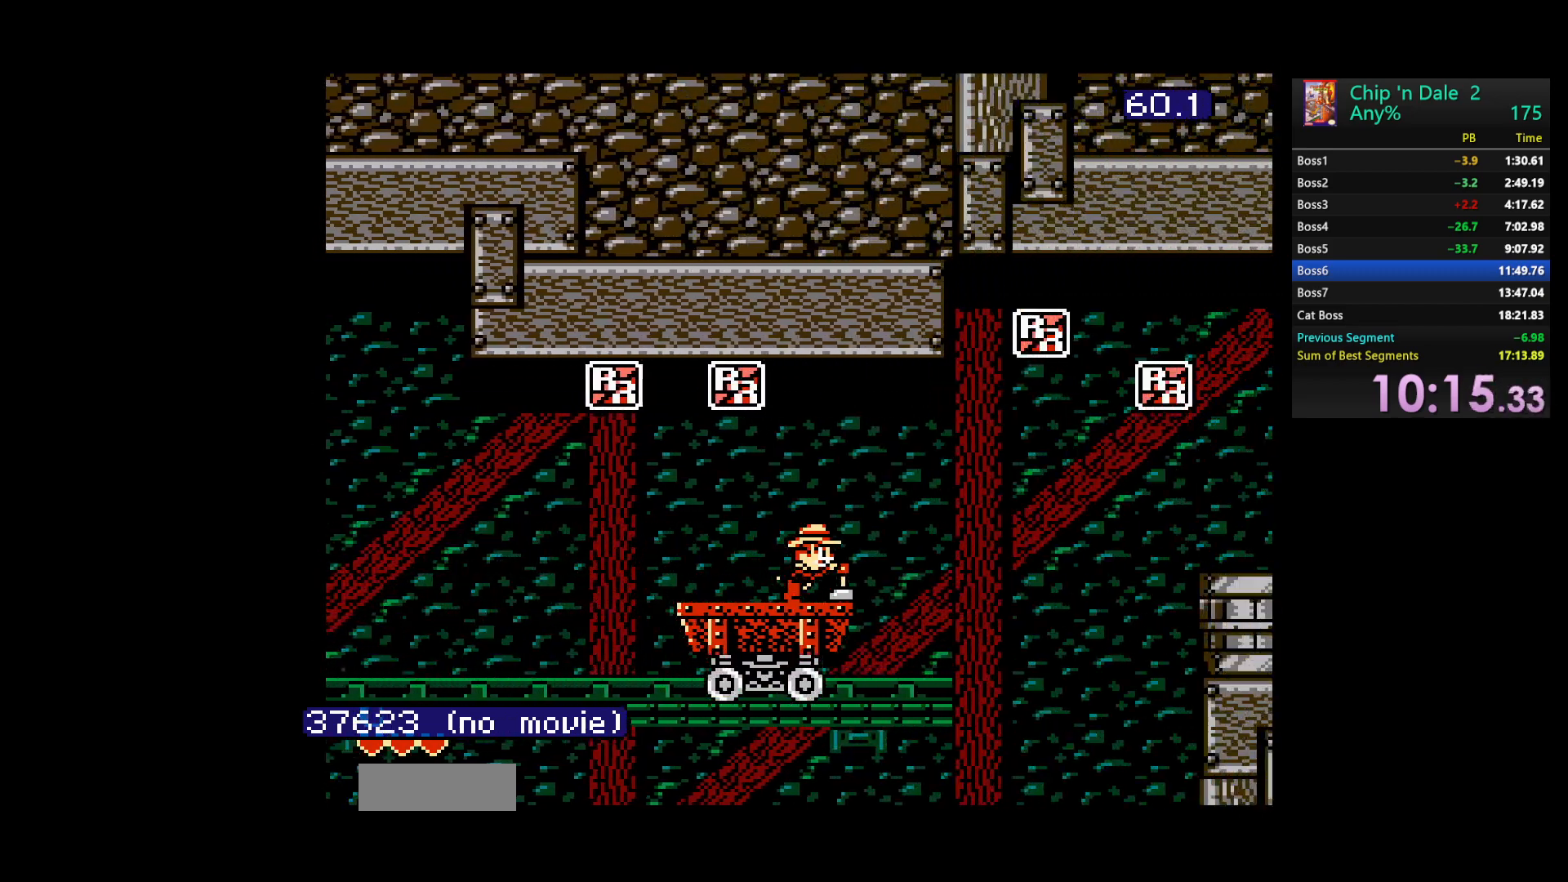
{"buttons": ["DPAD_RIGHT"], "events": []}
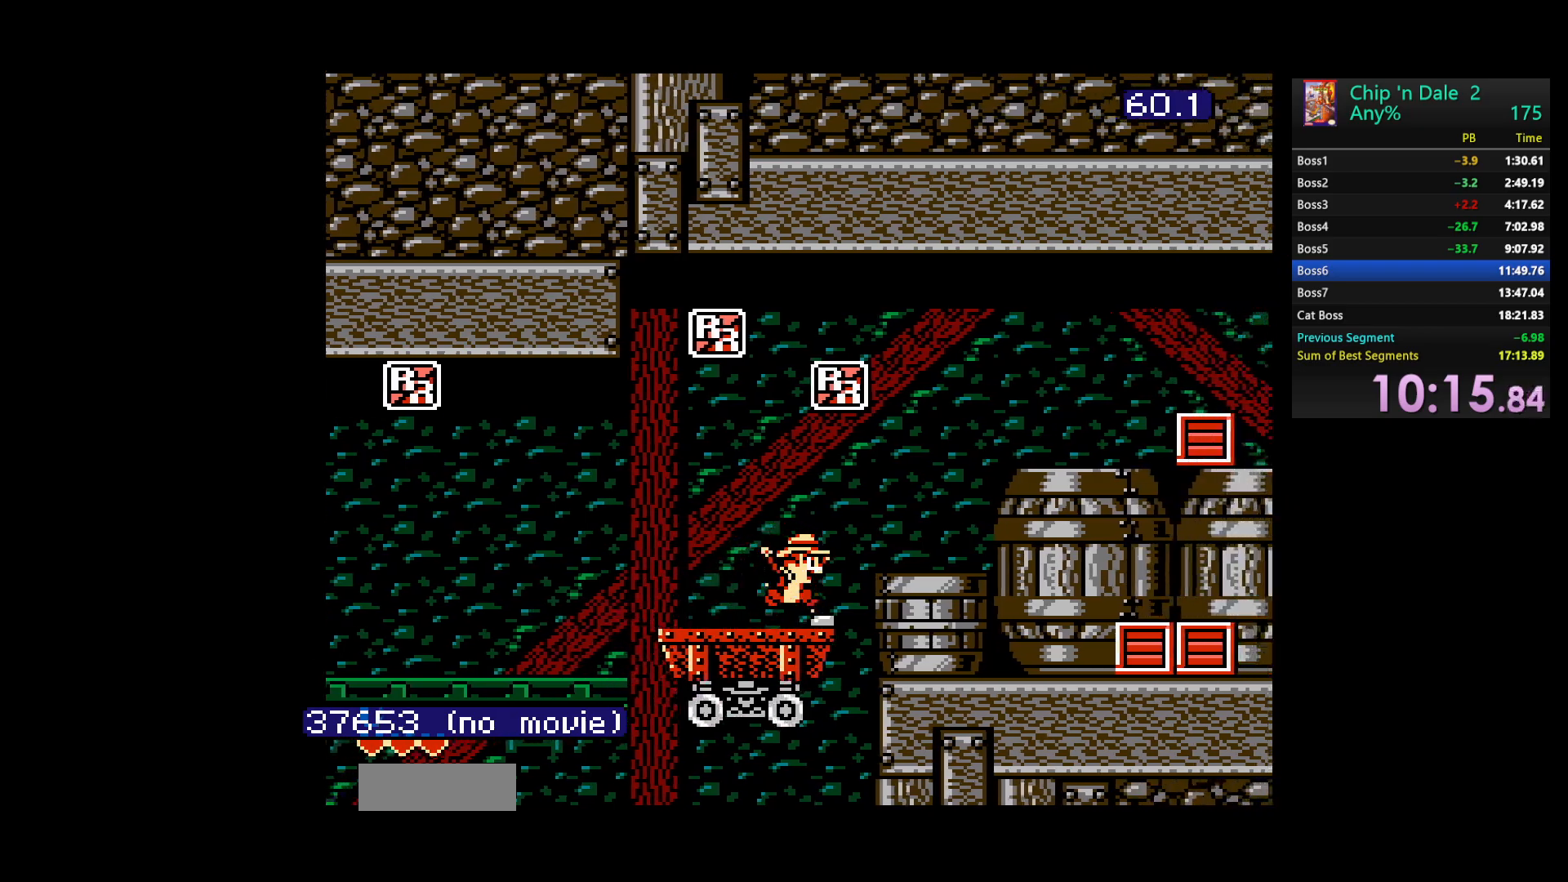
{"buttons": ["DPAD_RIGHT"], "events": []}